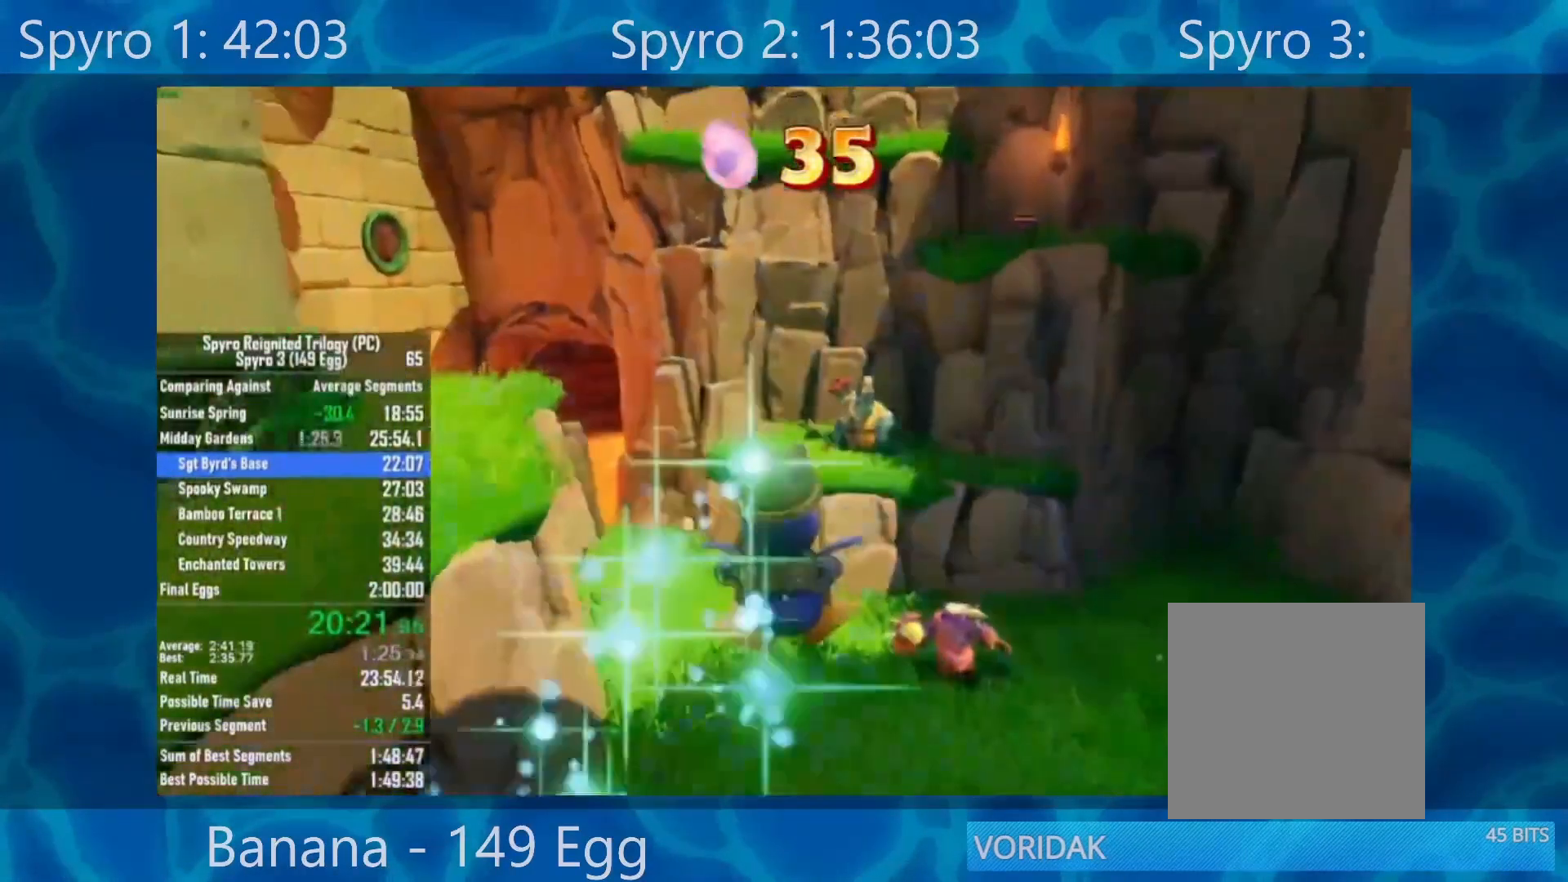
Gameplay with a controller (Xbox layout); each line is a JSON object with the inputs held at the frame after it. "events" lists button and stick changes between this image and that frame as [ms after this image, input, new state], when the widget could be followed in between.
{"buttons": [], "left_stick": "up", "right_stick": "center", "events": [[100, "A", "down"], [200, "A", "up"]]}
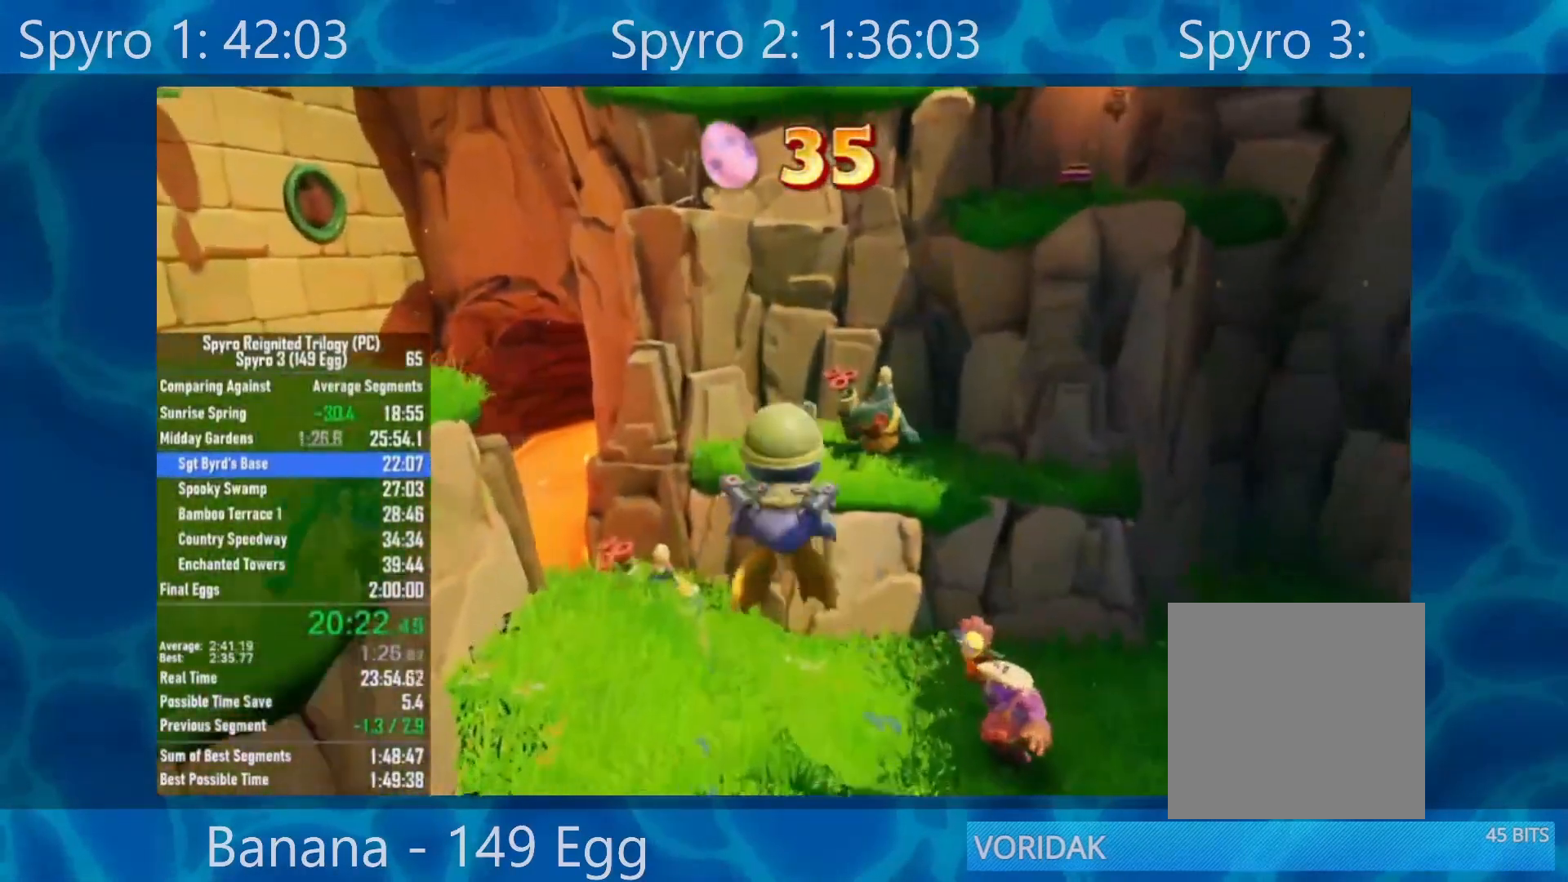
{"buttons": [], "left_stick": "up", "right_stick": "center", "events": []}
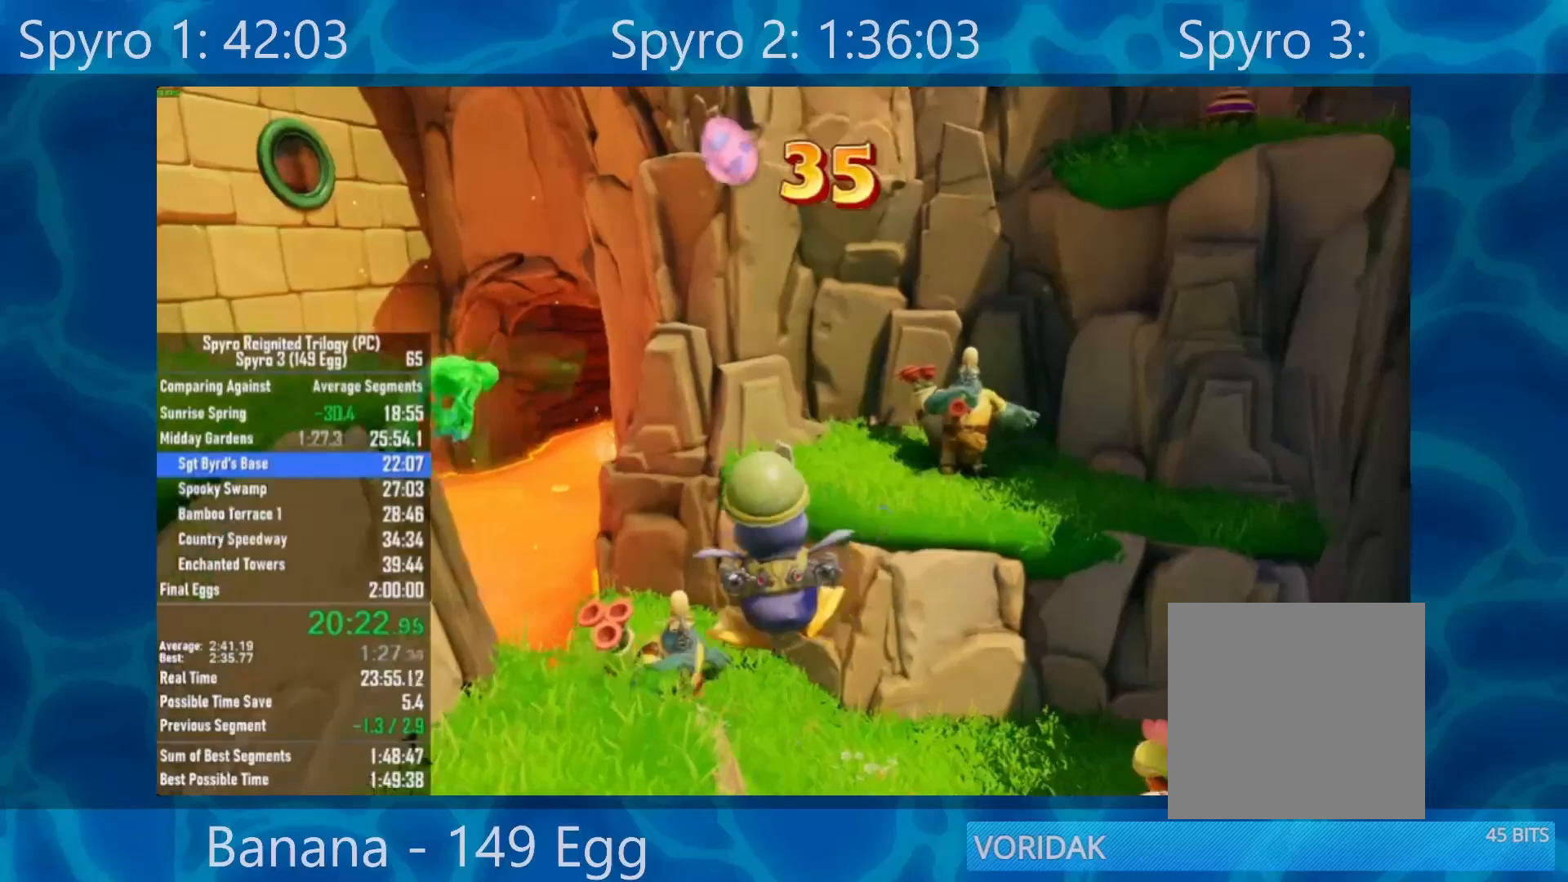
{"buttons": [], "left_stick": "up", "right_stick": "center", "events": [[100, "A", "down"], [233, "A", "up"]]}
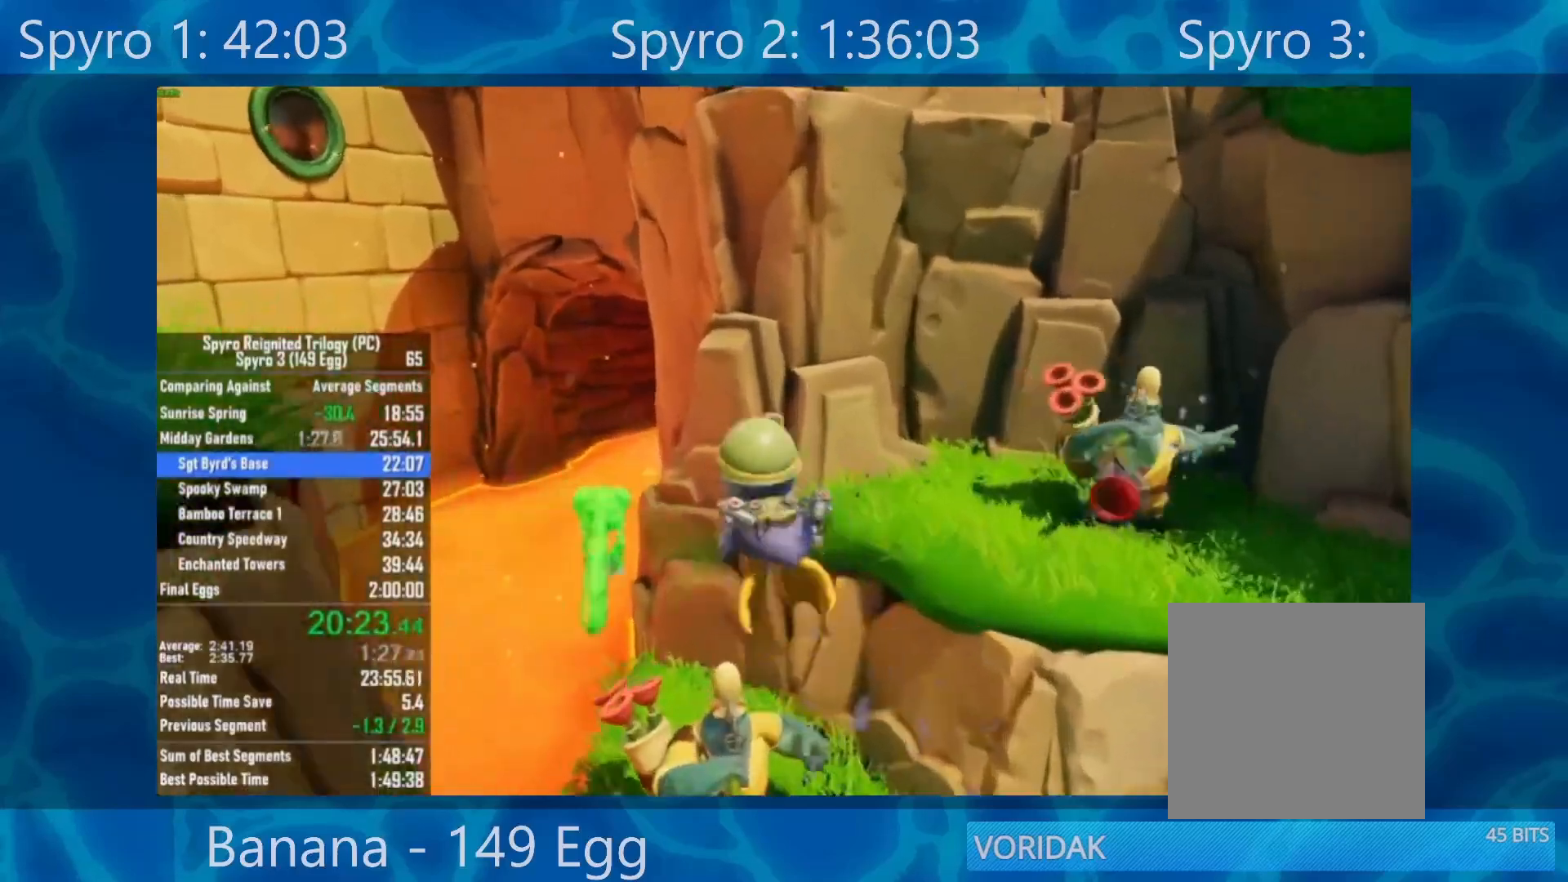
{"buttons": ["L1"], "left_stick": "up", "right_stick": "center", "events": [[333, "L1", "down"]]}
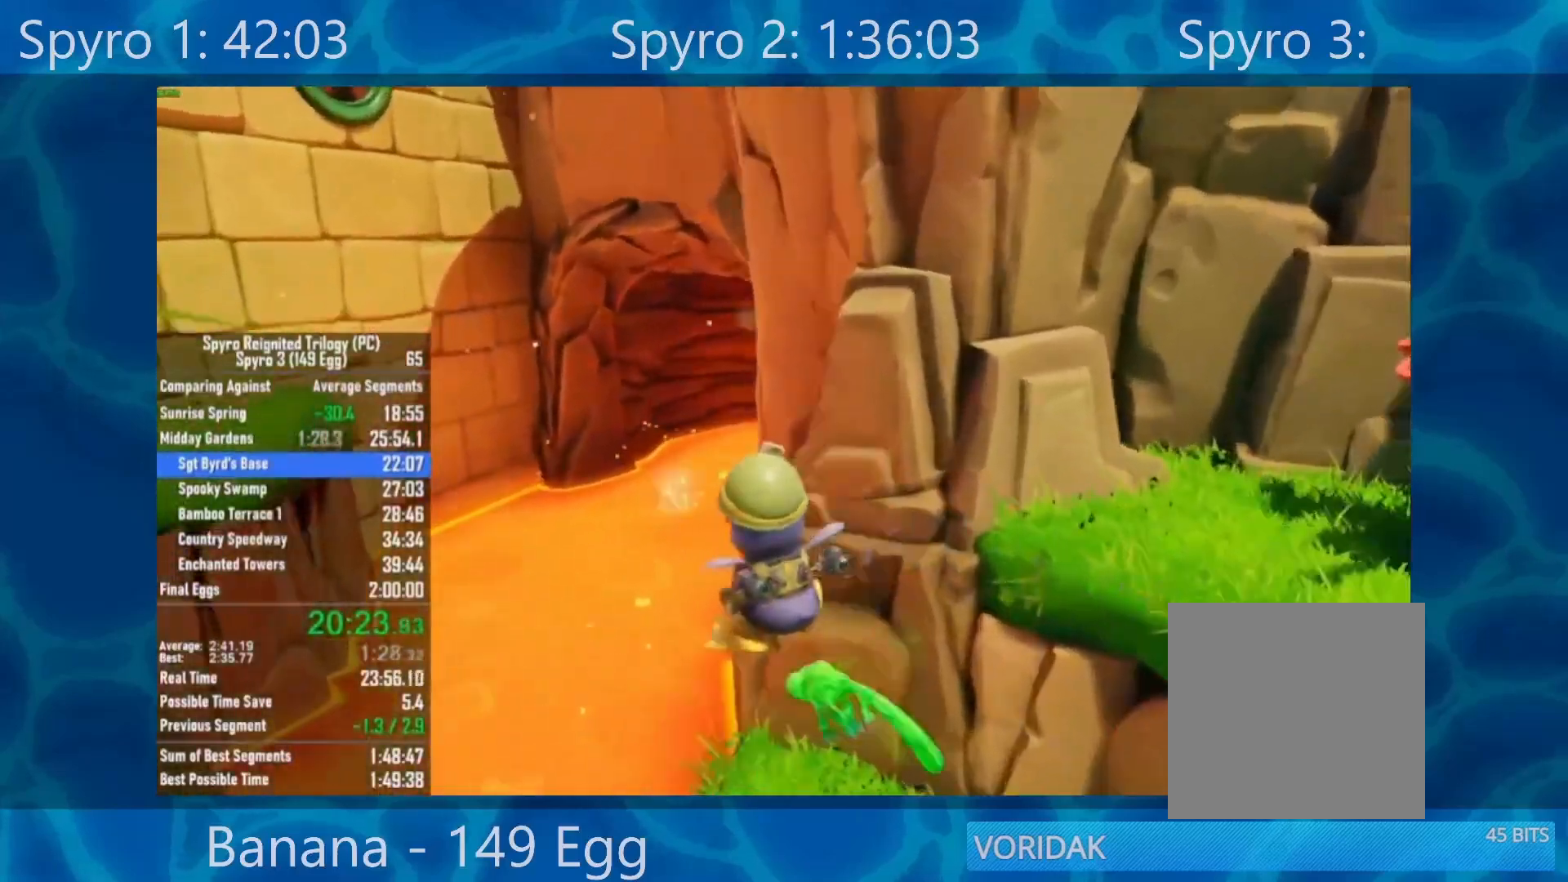
{"buttons": [], "left_stick": "up", "right_stick": "center", "events": [[33, "L1", "up"], [133, "A", "down"], [267, "A", "up"]]}
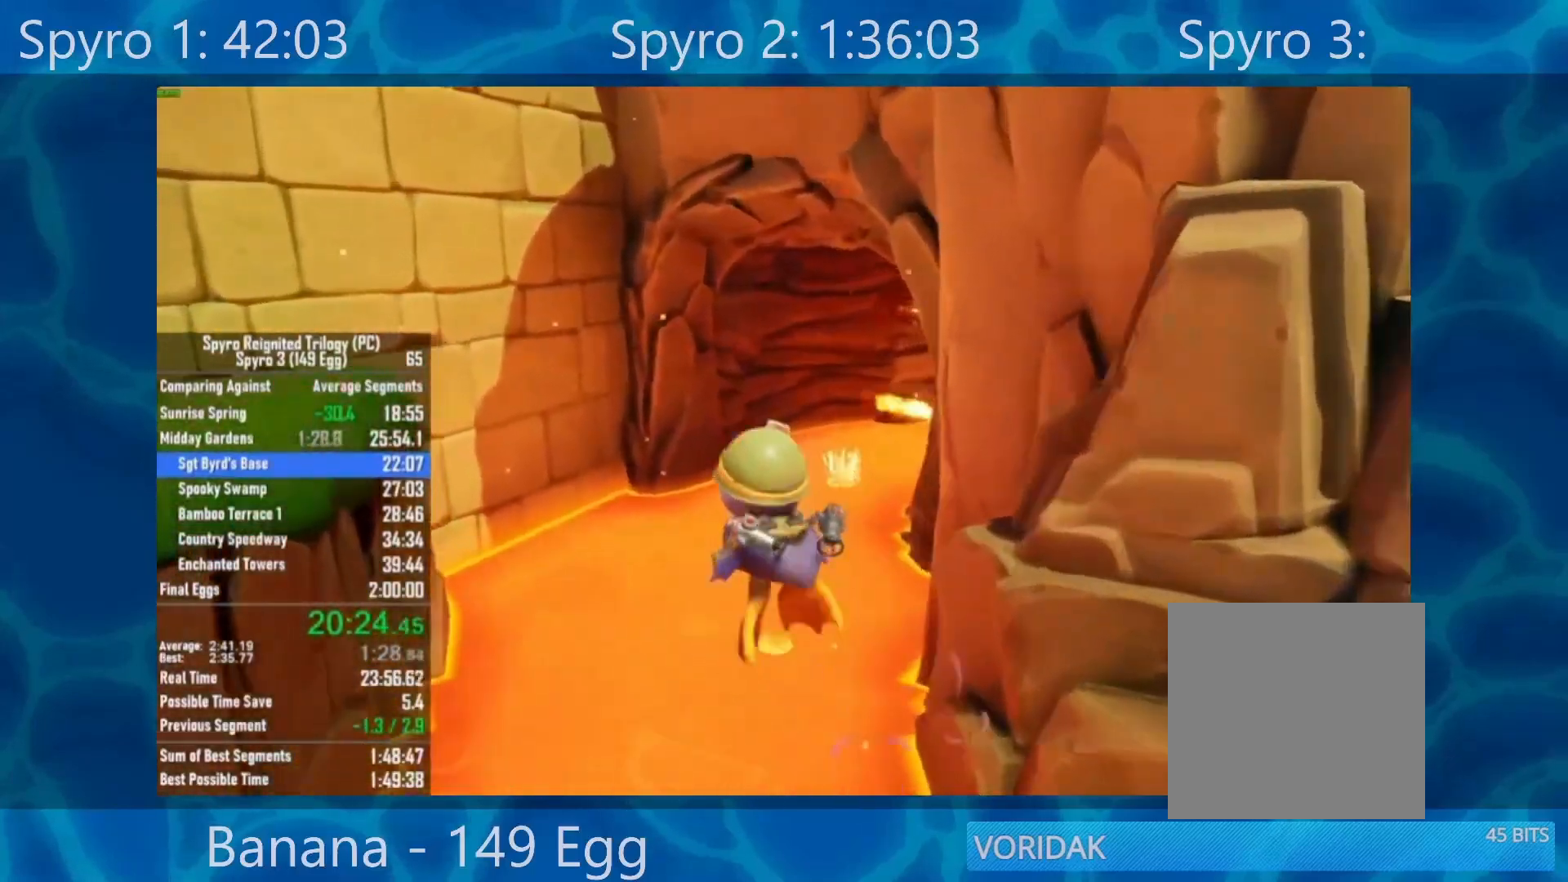
{"buttons": ["A"], "left_stick": "up-right", "right_stick": "center", "events": [[167, "left_stick", "up-right"], [500, "A", "down"]]}
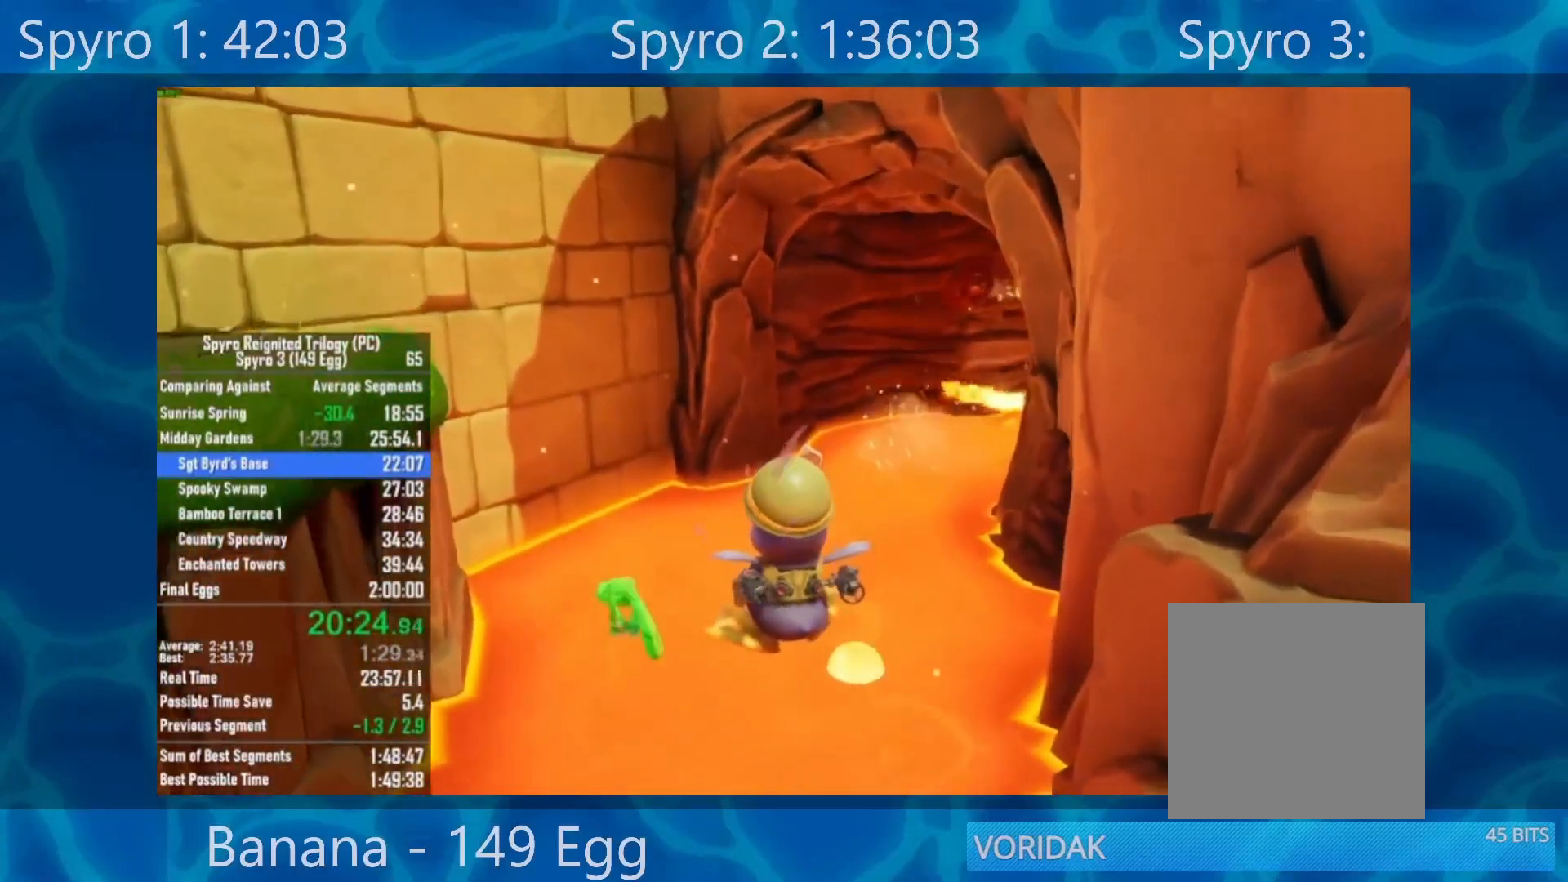
{"buttons": [], "left_stick": "up", "right_stick": "center", "events": [[250, "left_stick", "up"], [400, "A", "up"]]}
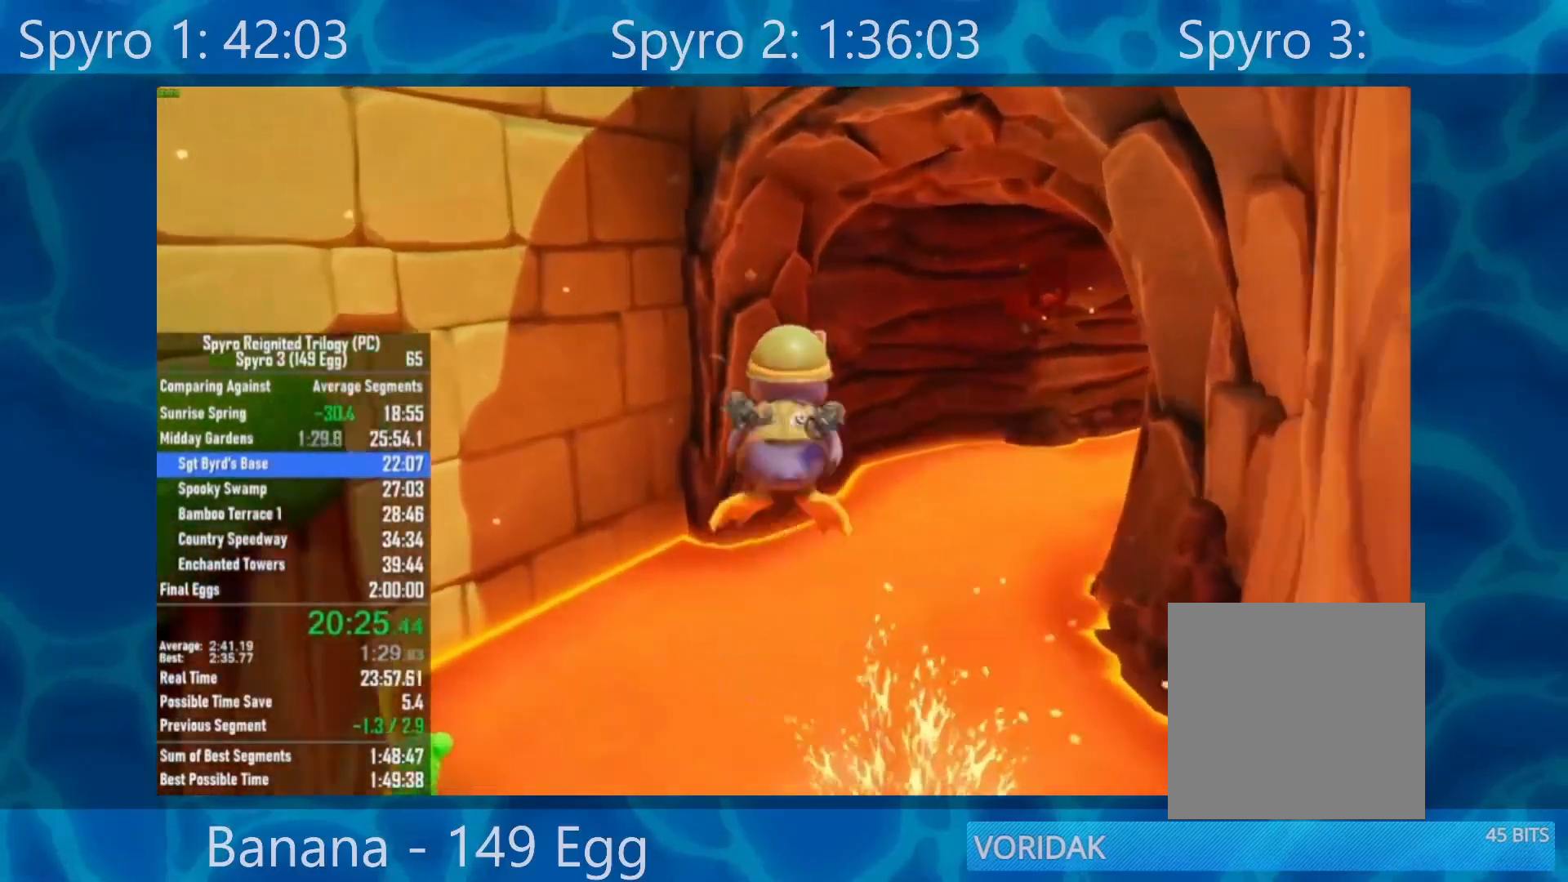
{"buttons": [], "left_stick": "up", "right_stick": "center", "events": []}
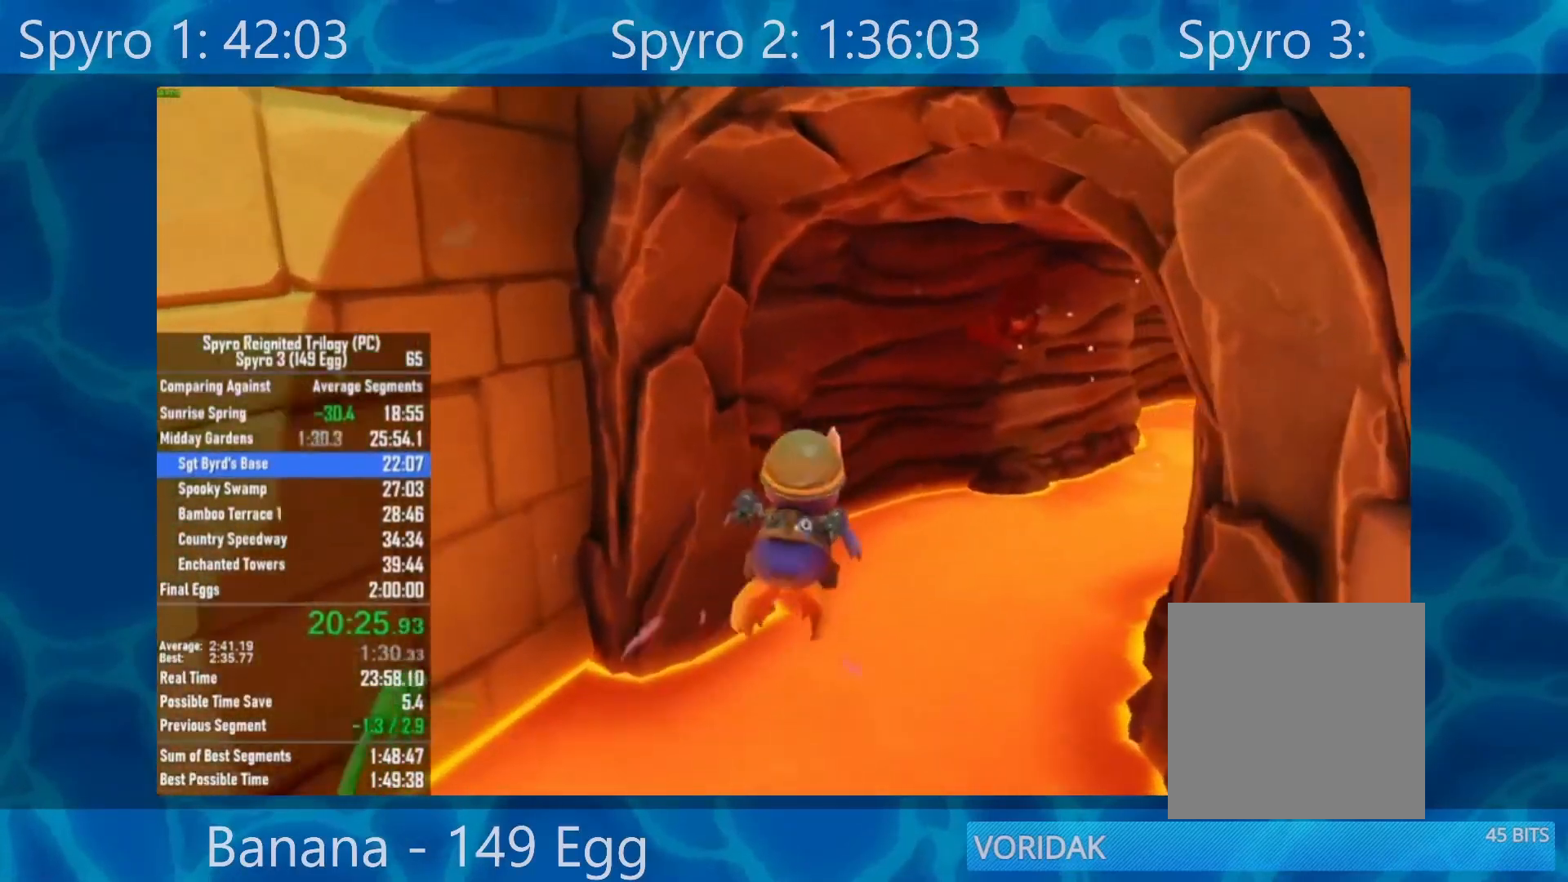
{"buttons": [], "left_stick": "up", "right_stick": "center", "events": [[233, "A", "down"], [367, "A", "up"]]}
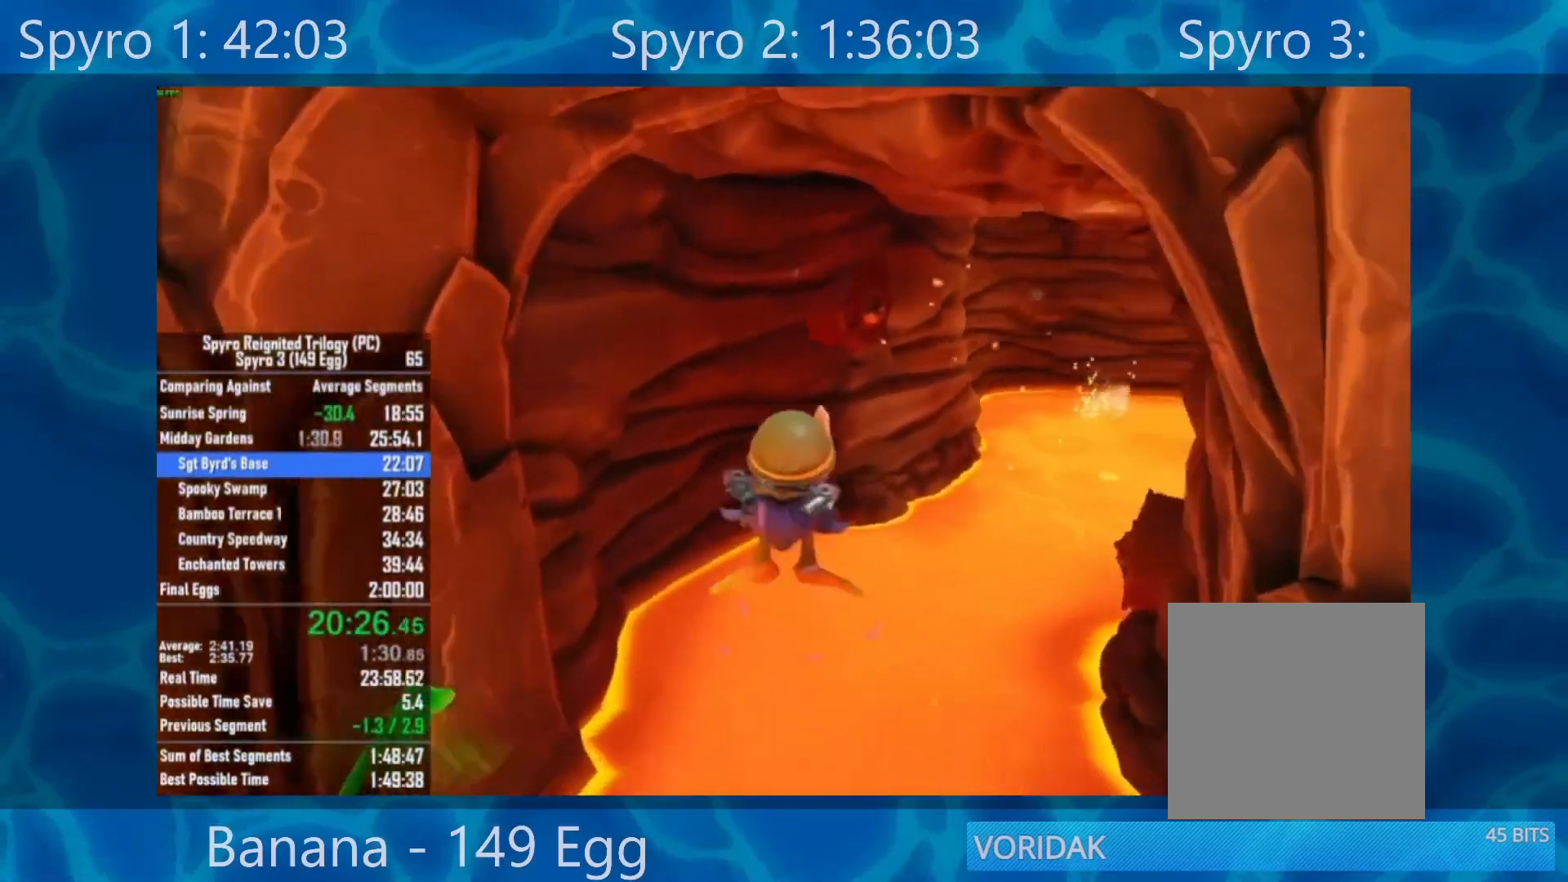
{"buttons": ["A"], "left_stick": "up-right", "right_stick": "center", "events": [[100, "left_stick", "up-right"], [367, "A", "down"]]}
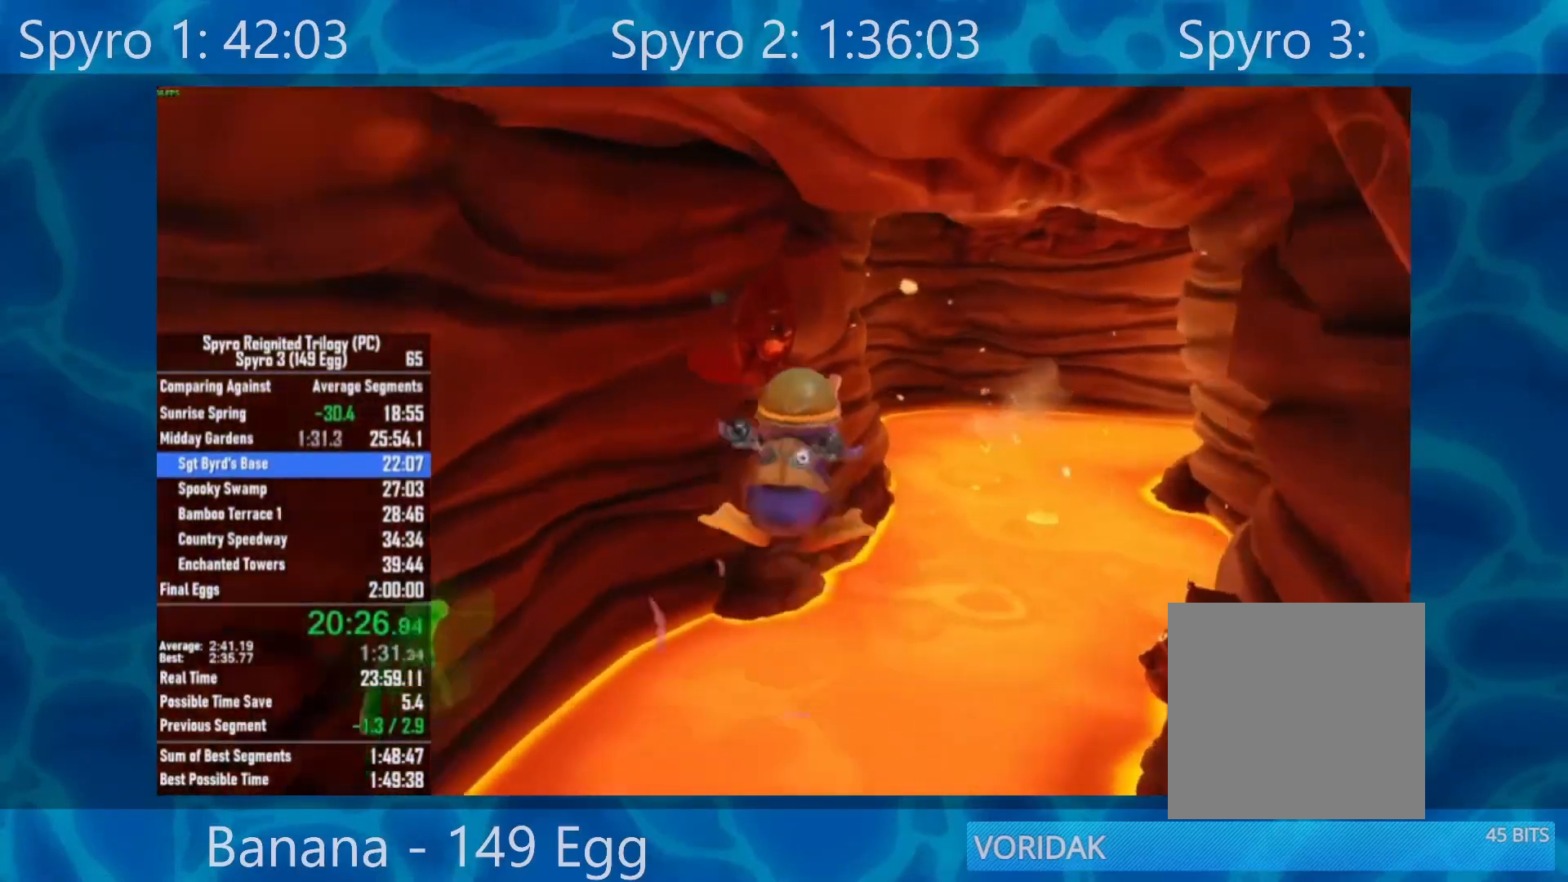
{"buttons": ["A"], "left_stick": "up", "right_stick": "center", "events": [[300, "left_stick", "up"]]}
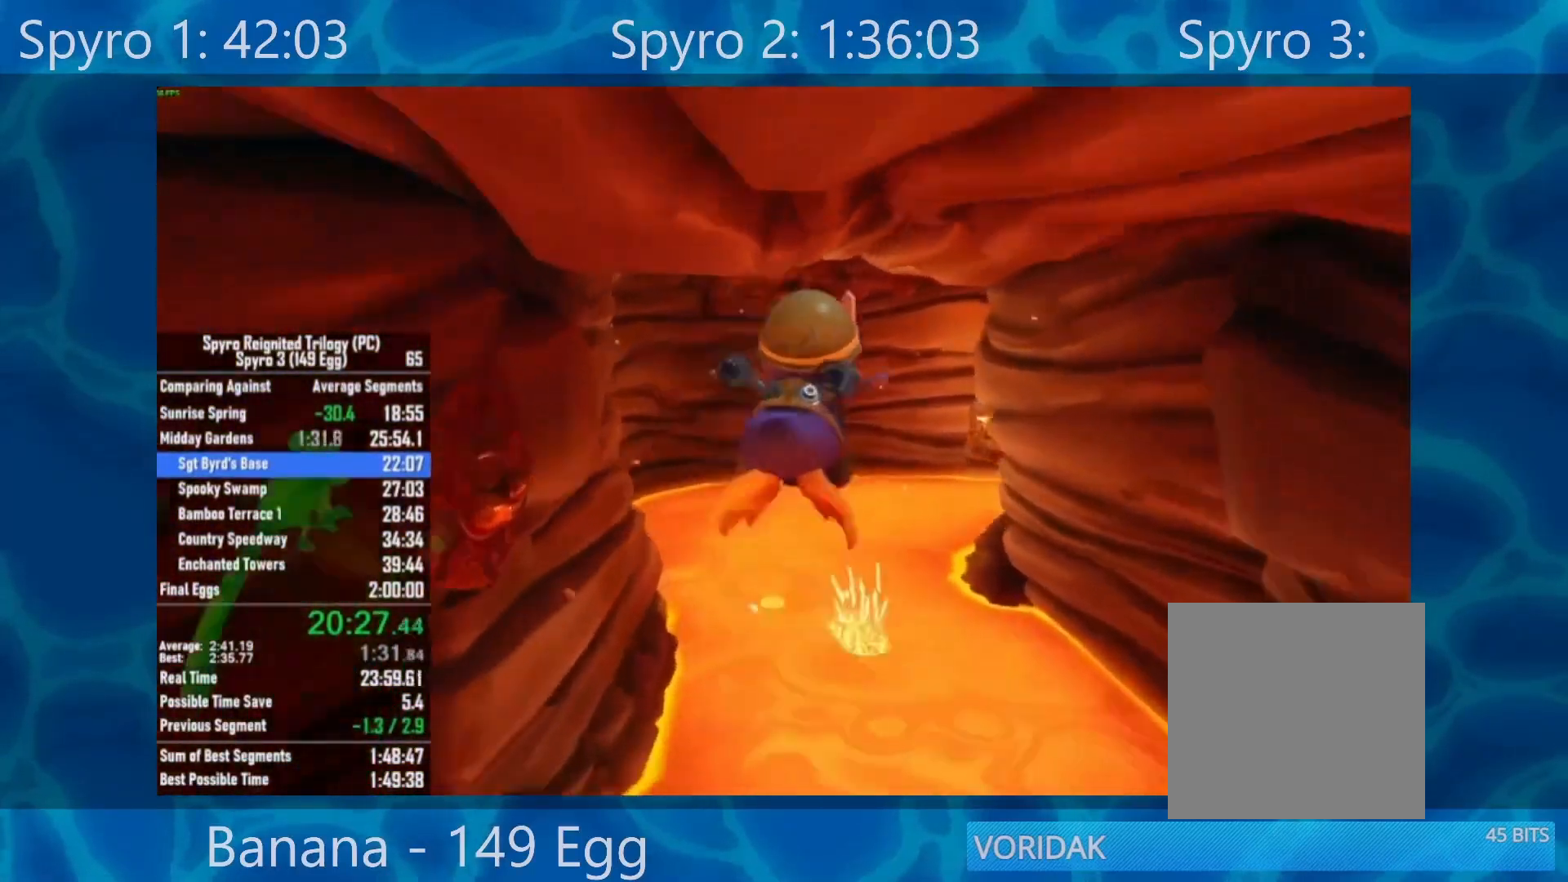
{"buttons": [], "left_stick": "up", "right_stick": "center", "events": [[500, "A", "up"]]}
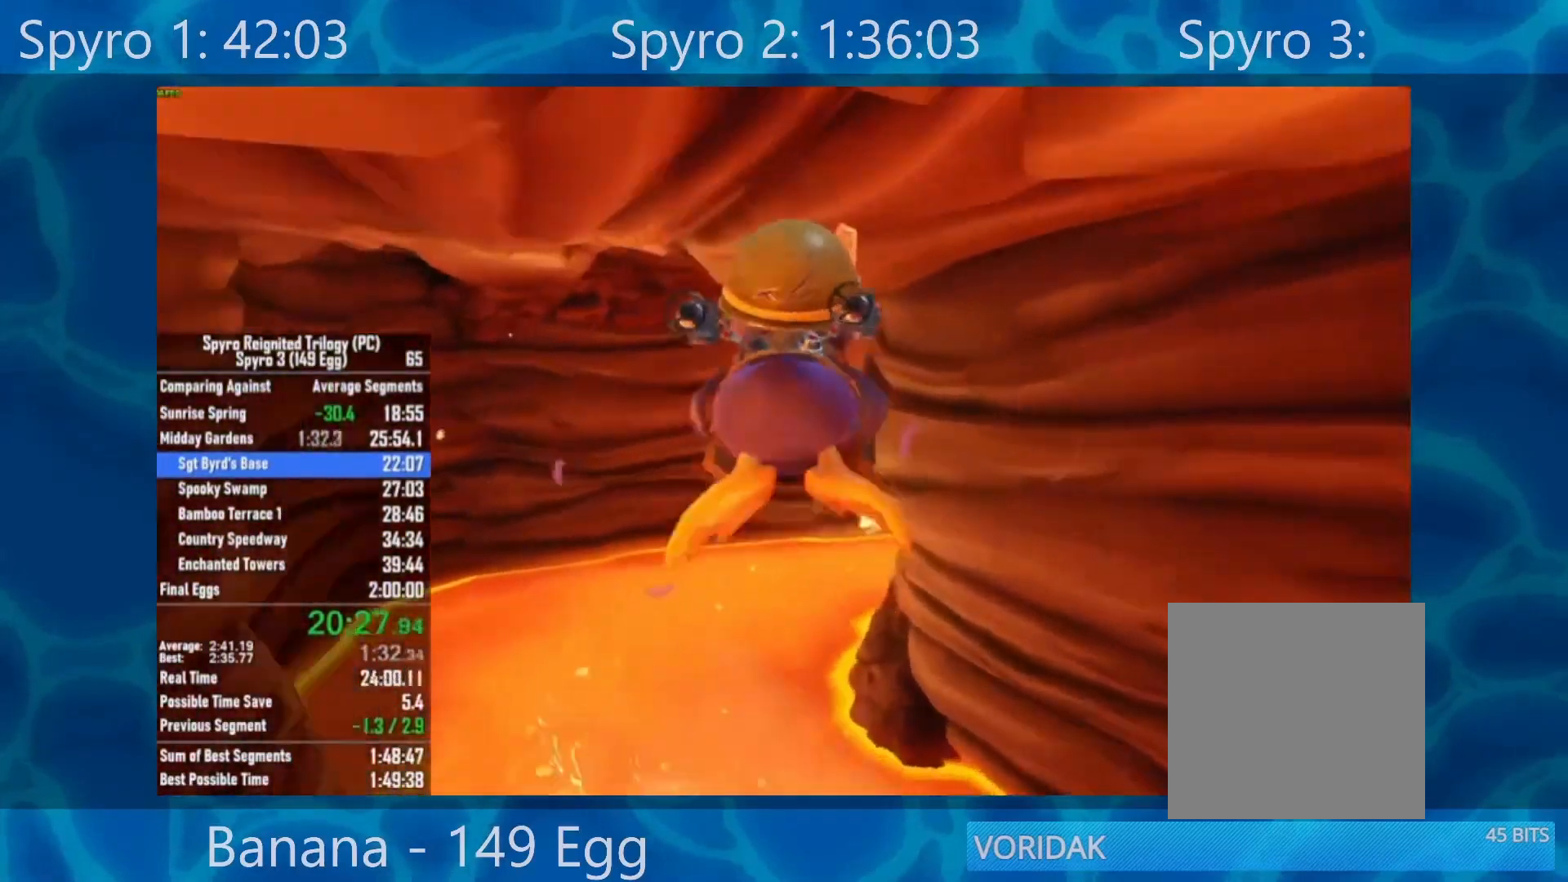
{"buttons": [], "left_stick": "up", "right_stick": "center", "events": []}
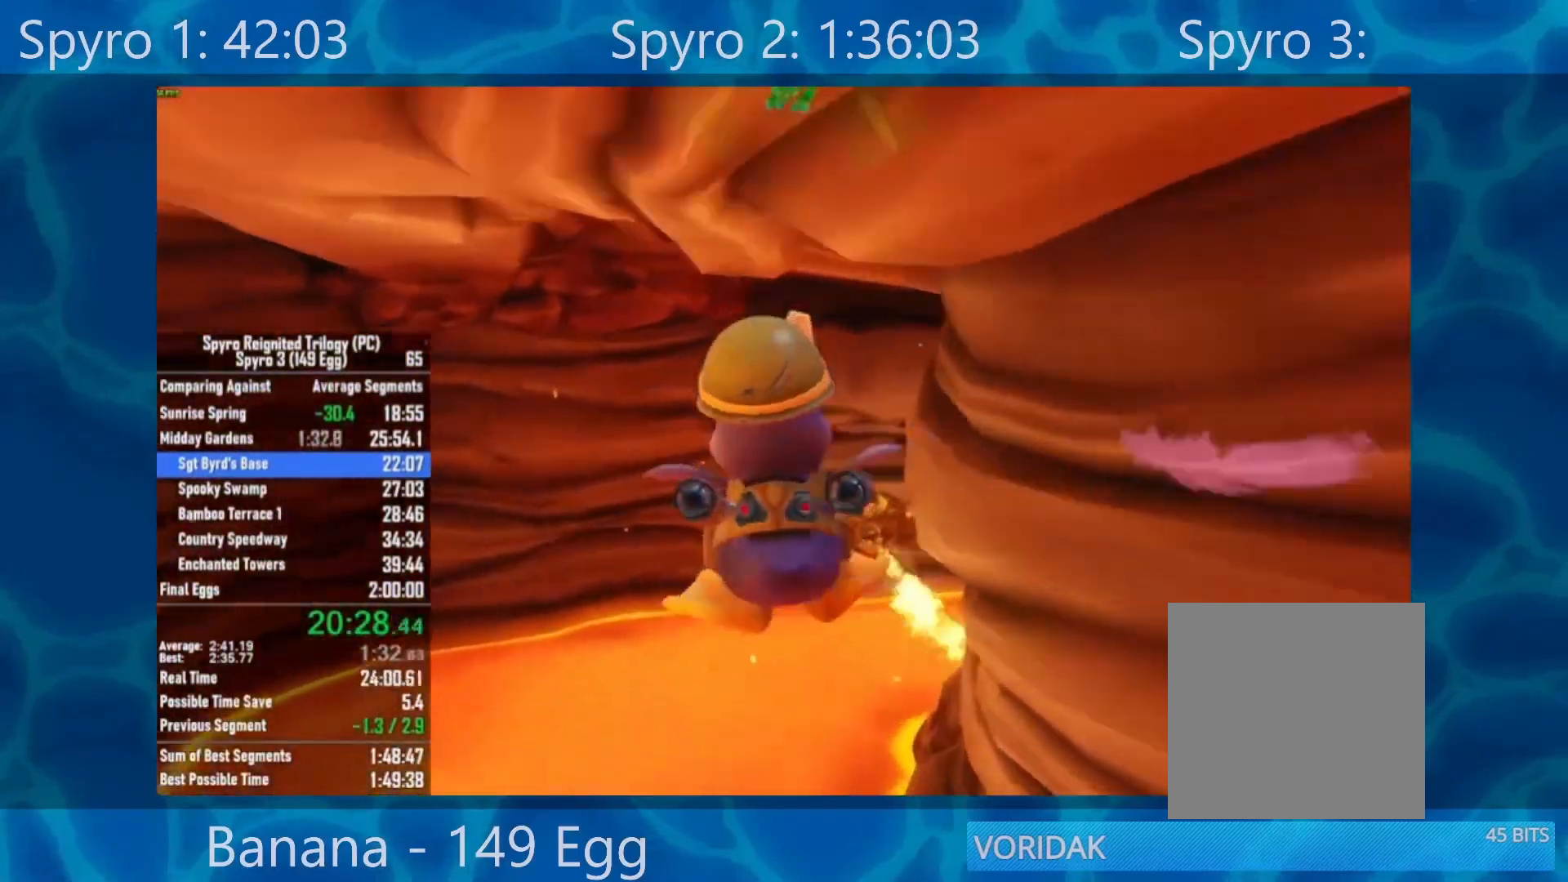
{"buttons": [], "left_stick": "up-right", "right_stick": "center", "events": [[150, "left_stick", "up-right"]]}
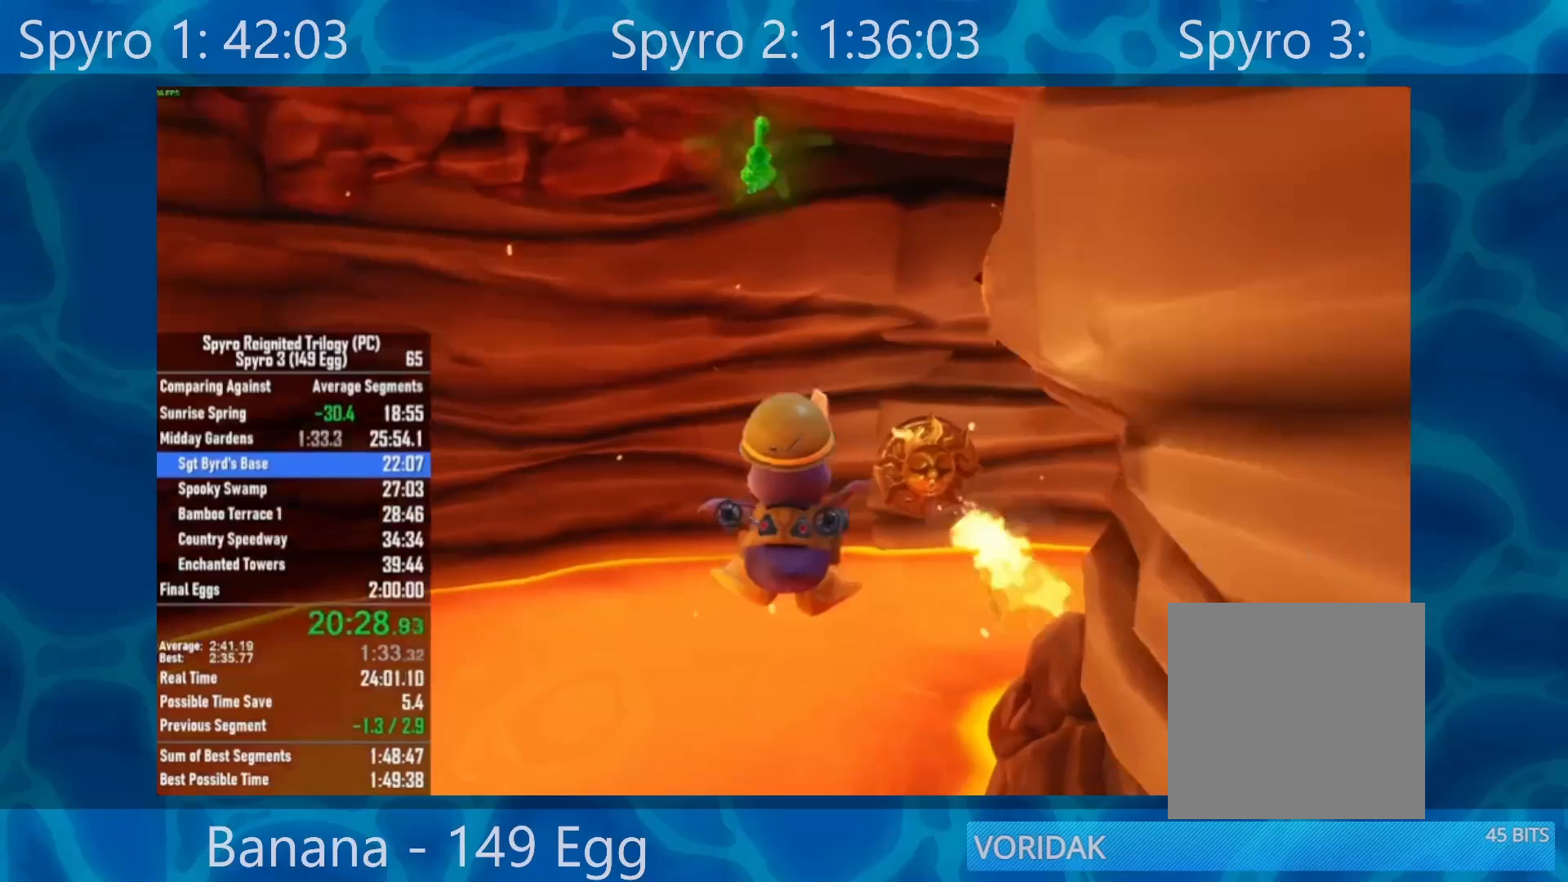
{"buttons": [], "left_stick": "up-right", "right_stick": "center", "events": [[67, "A", "down"], [167, "A", "up"]]}
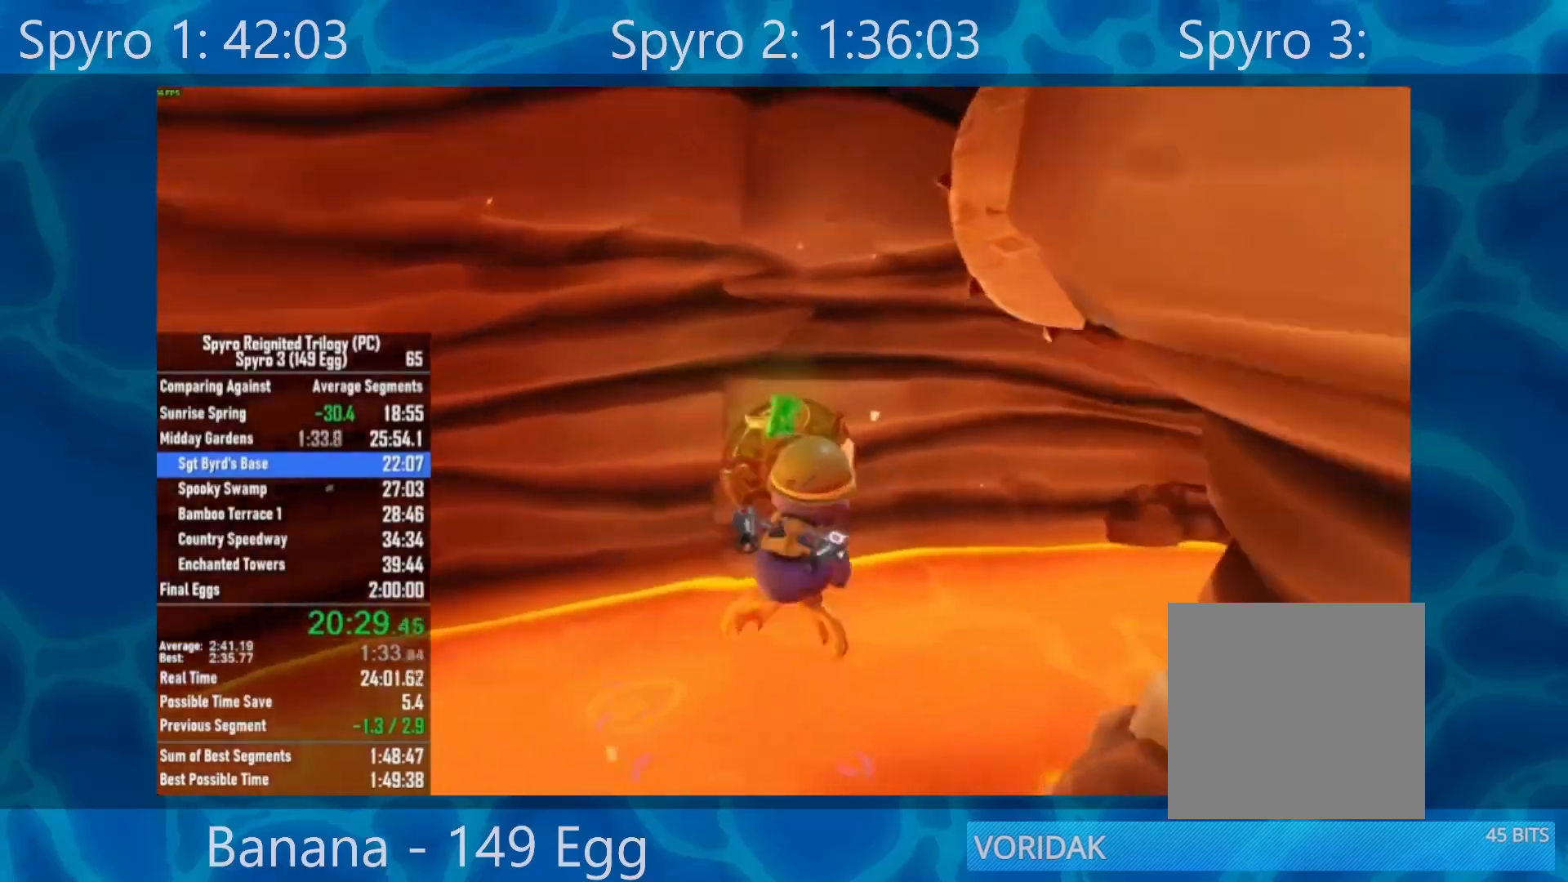
{"buttons": [], "left_stick": "up-right", "right_stick": "center", "events": [[233, "A", "down"], [367, "A", "up"]]}
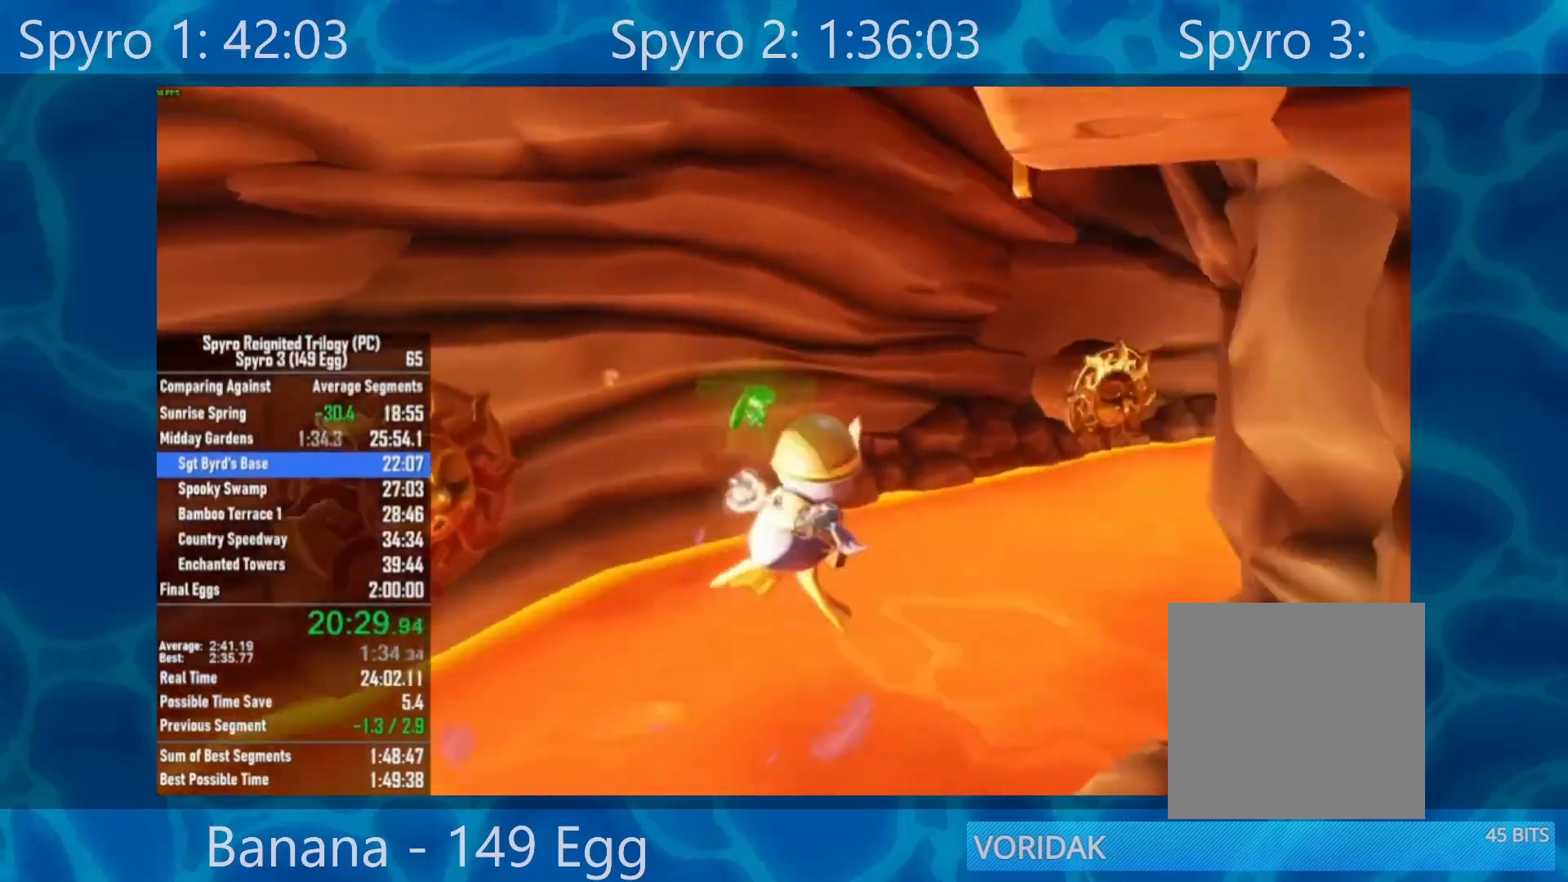
{"buttons": ["A"], "left_stick": "up", "right_stick": "center", "events": [[67, "A", "down"], [200, "A", "up"], [317, "left_stick", "up"], [467, "A", "down"]]}
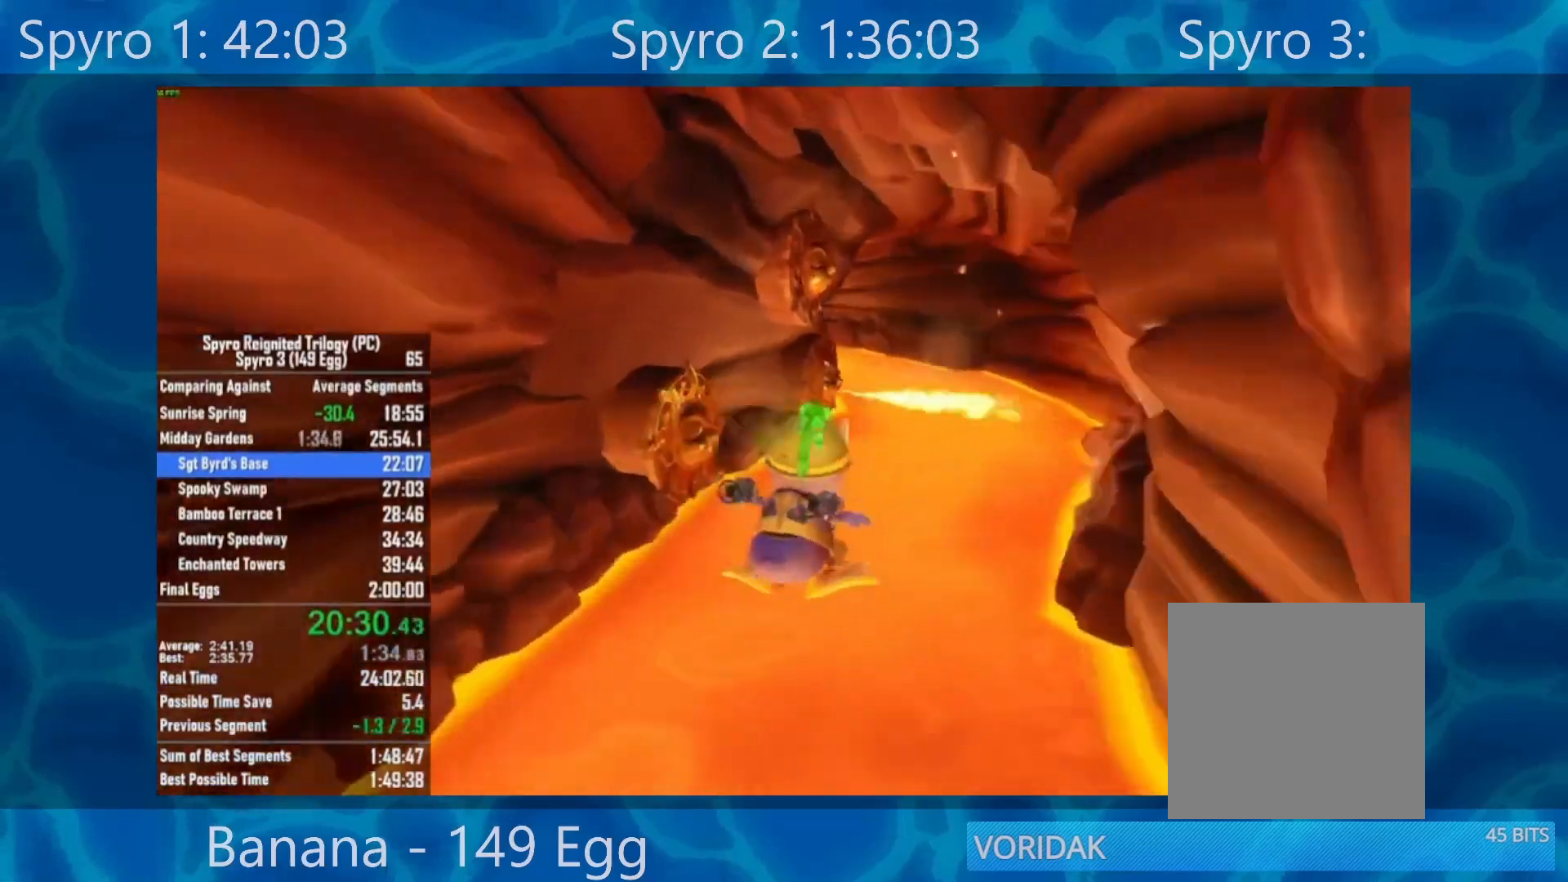
{"buttons": ["A"], "left_stick": "up-left", "right_stick": "center", "events": [[150, "left_stick", "up-left"]]}
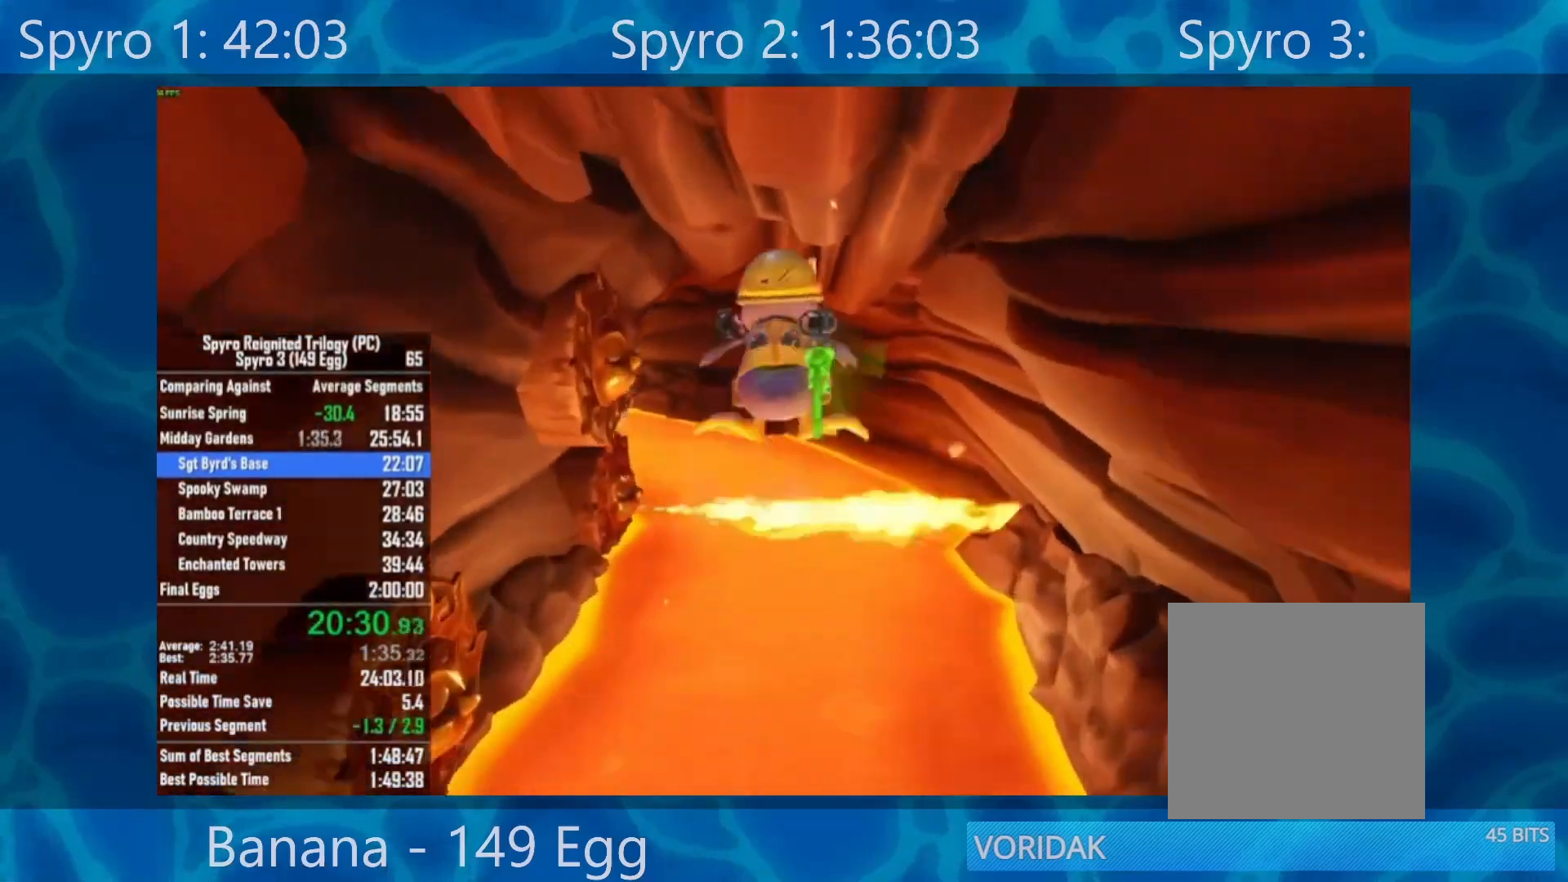
{"buttons": ["A"], "left_stick": "up-left", "right_stick": "center", "events": []}
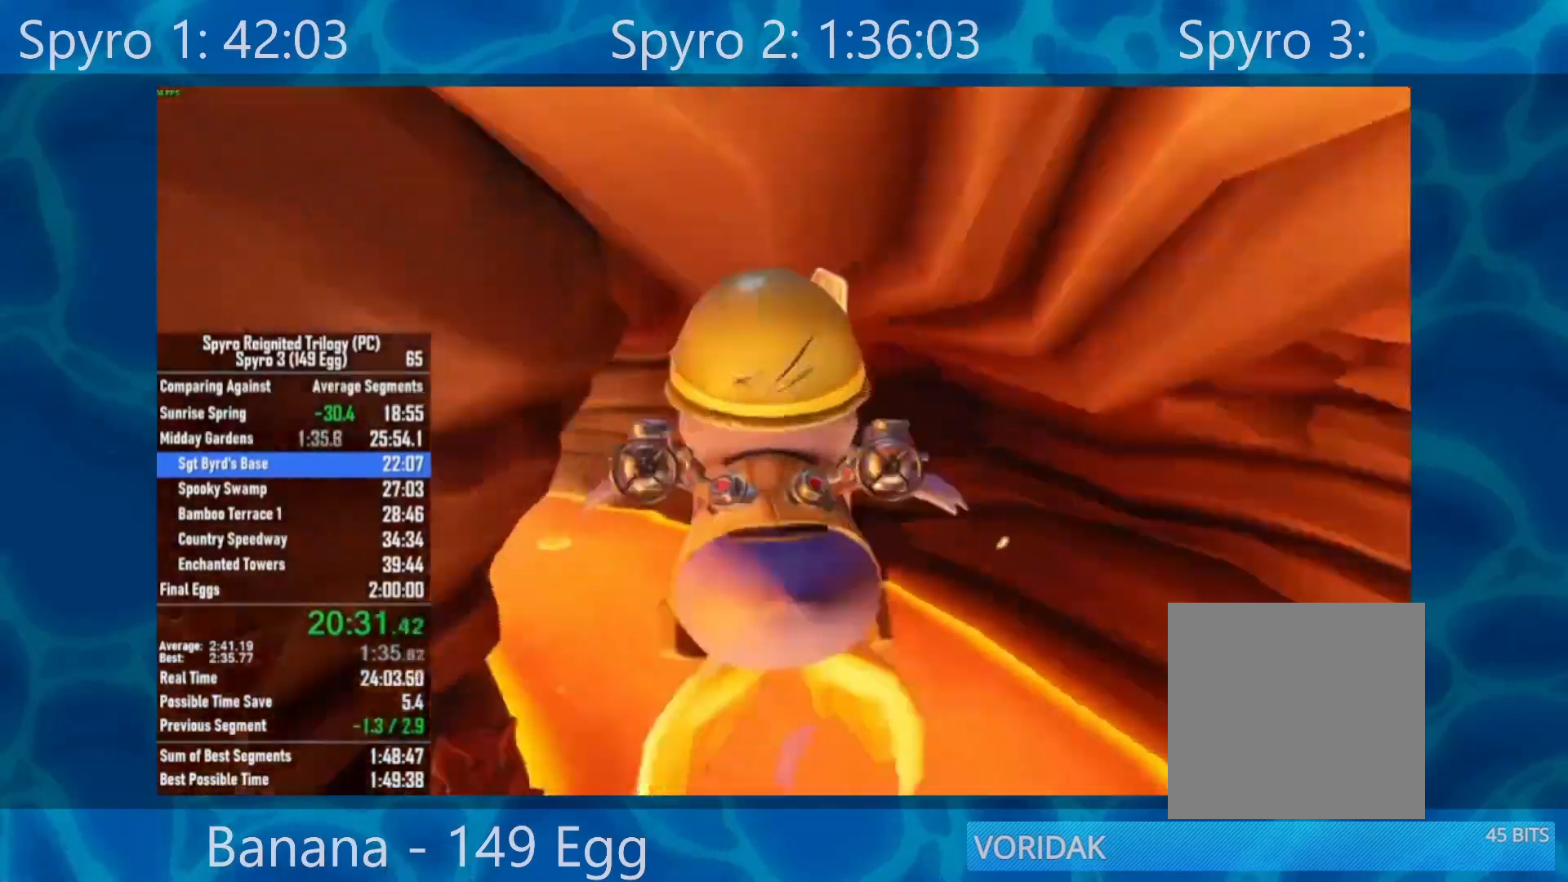
{"buttons": [], "left_stick": "up-left", "right_stick": "center", "events": [[233, "A", "up"]]}
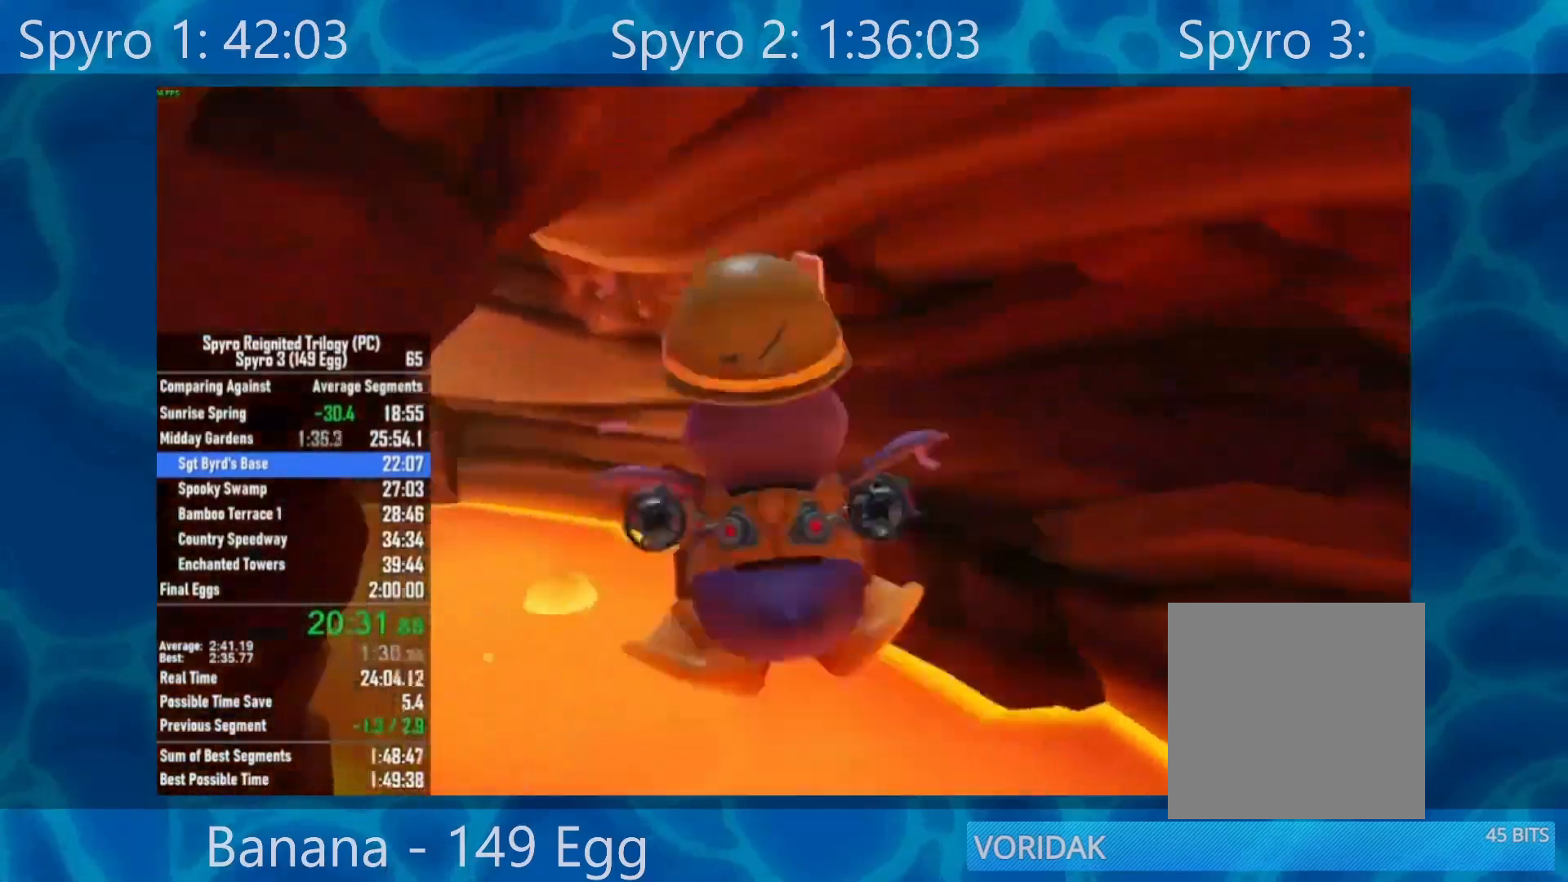
{"buttons": [], "left_stick": "up-left", "right_stick": "center", "events": [[167, "A", "down"], [300, "A", "up"]]}
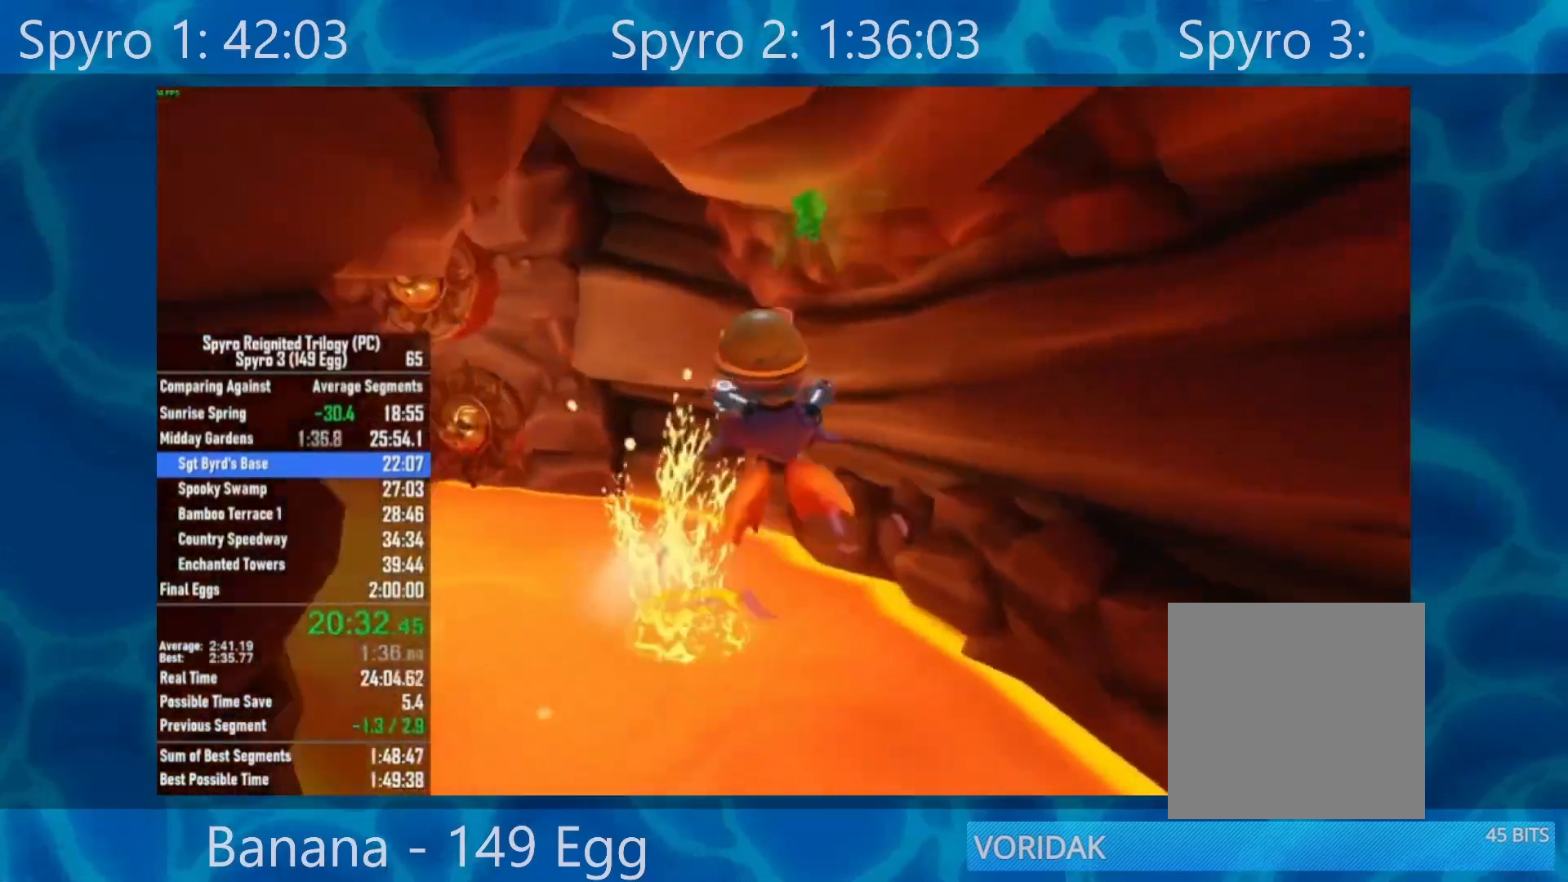
{"buttons": [], "left_stick": "up-left", "right_stick": "center", "events": [[367, "A", "down"], [467, "A", "up"]]}
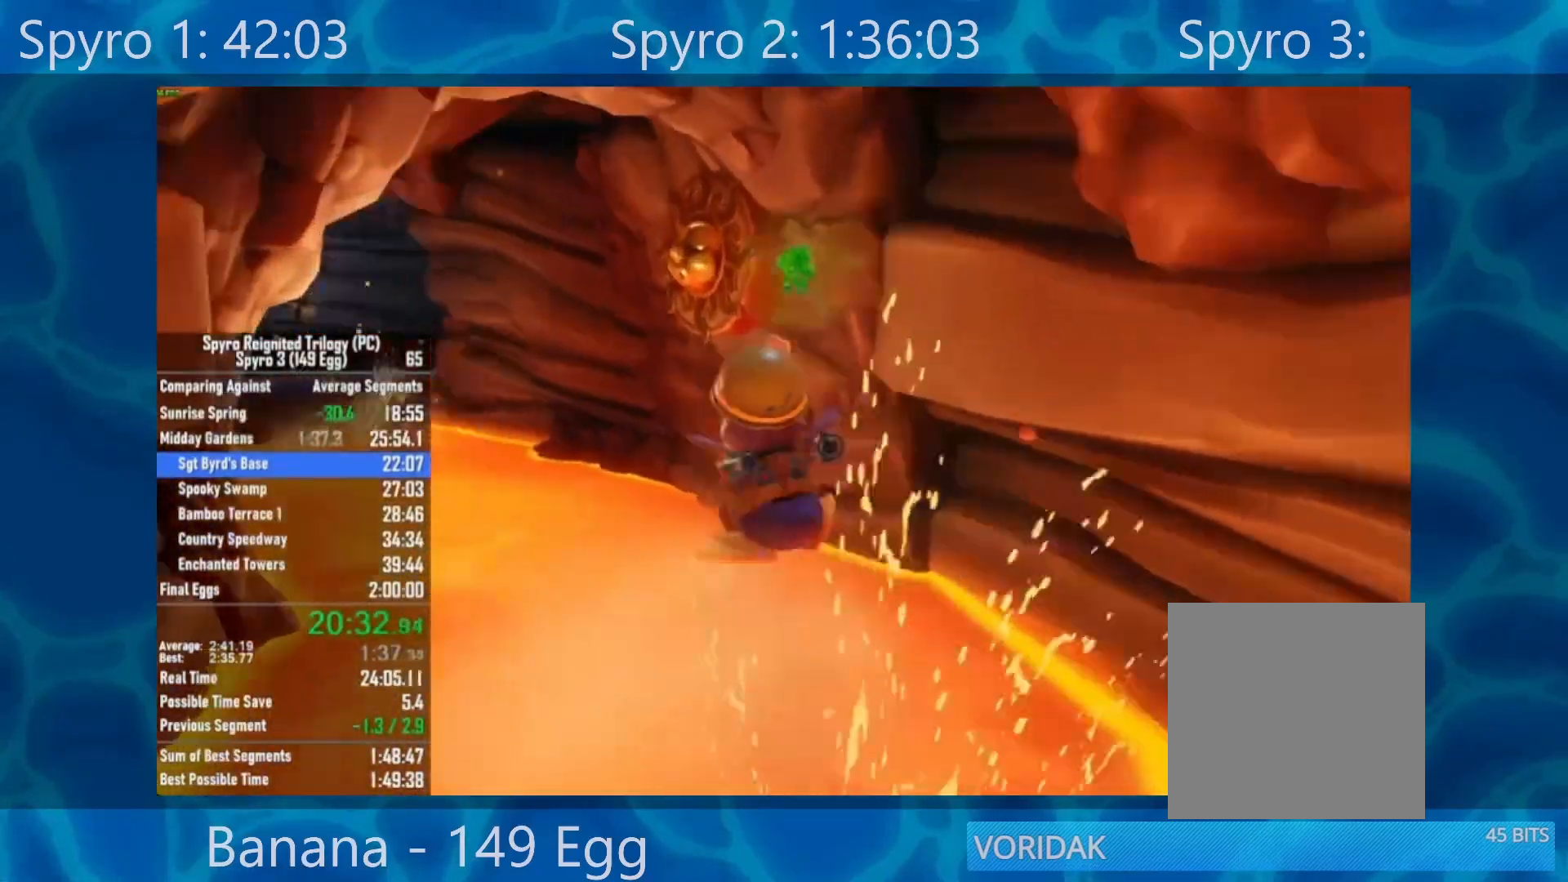
{"buttons": [], "left_stick": "up-left", "right_stick": "center", "events": [[67, "A", "down"], [200, "A", "up"]]}
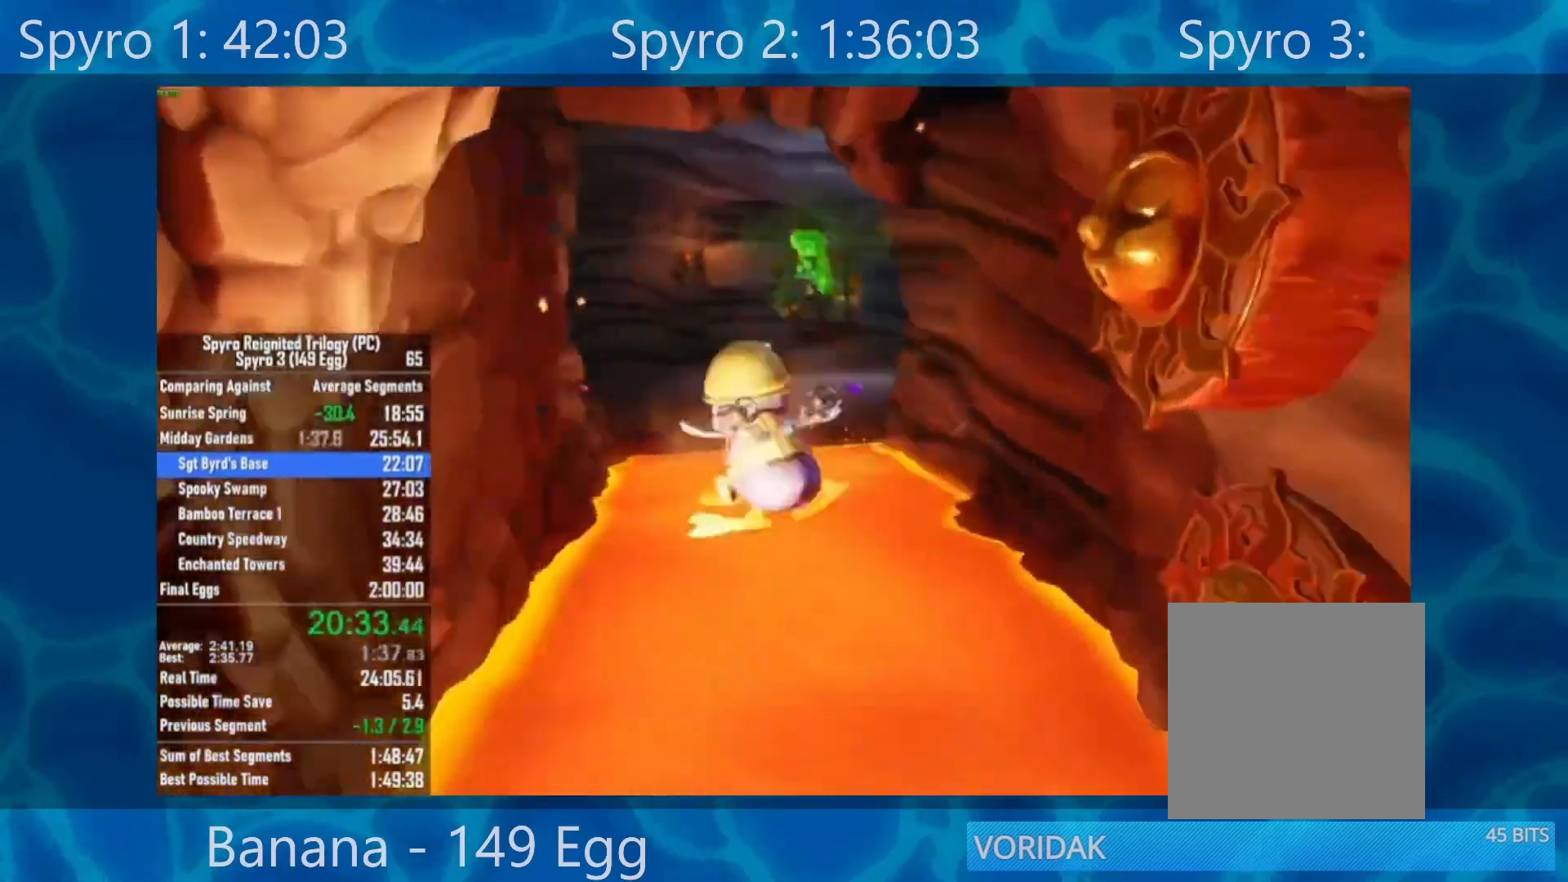
{"buttons": ["A"], "left_stick": "up-right", "right_stick": "center", "events": [[50, "left_stick", "up"], [250, "left_stick", "up-right"], [267, "A", "down"]]}
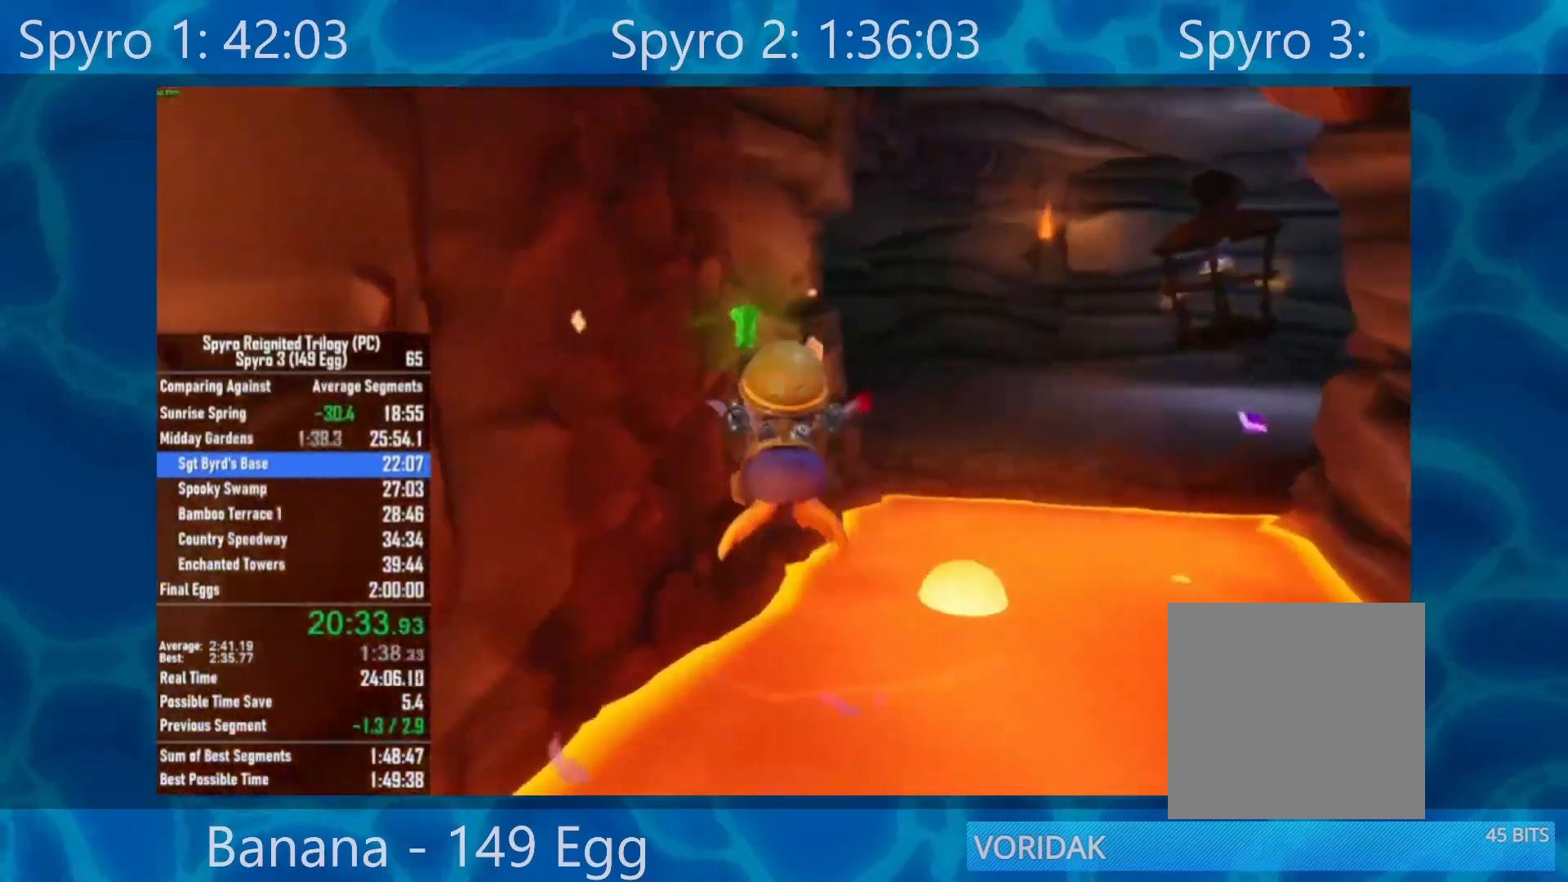
{"buttons": ["A"], "left_stick": "up-right", "right_stick": "center", "events": [[33, "A", "up"], [433, "A", "down"]]}
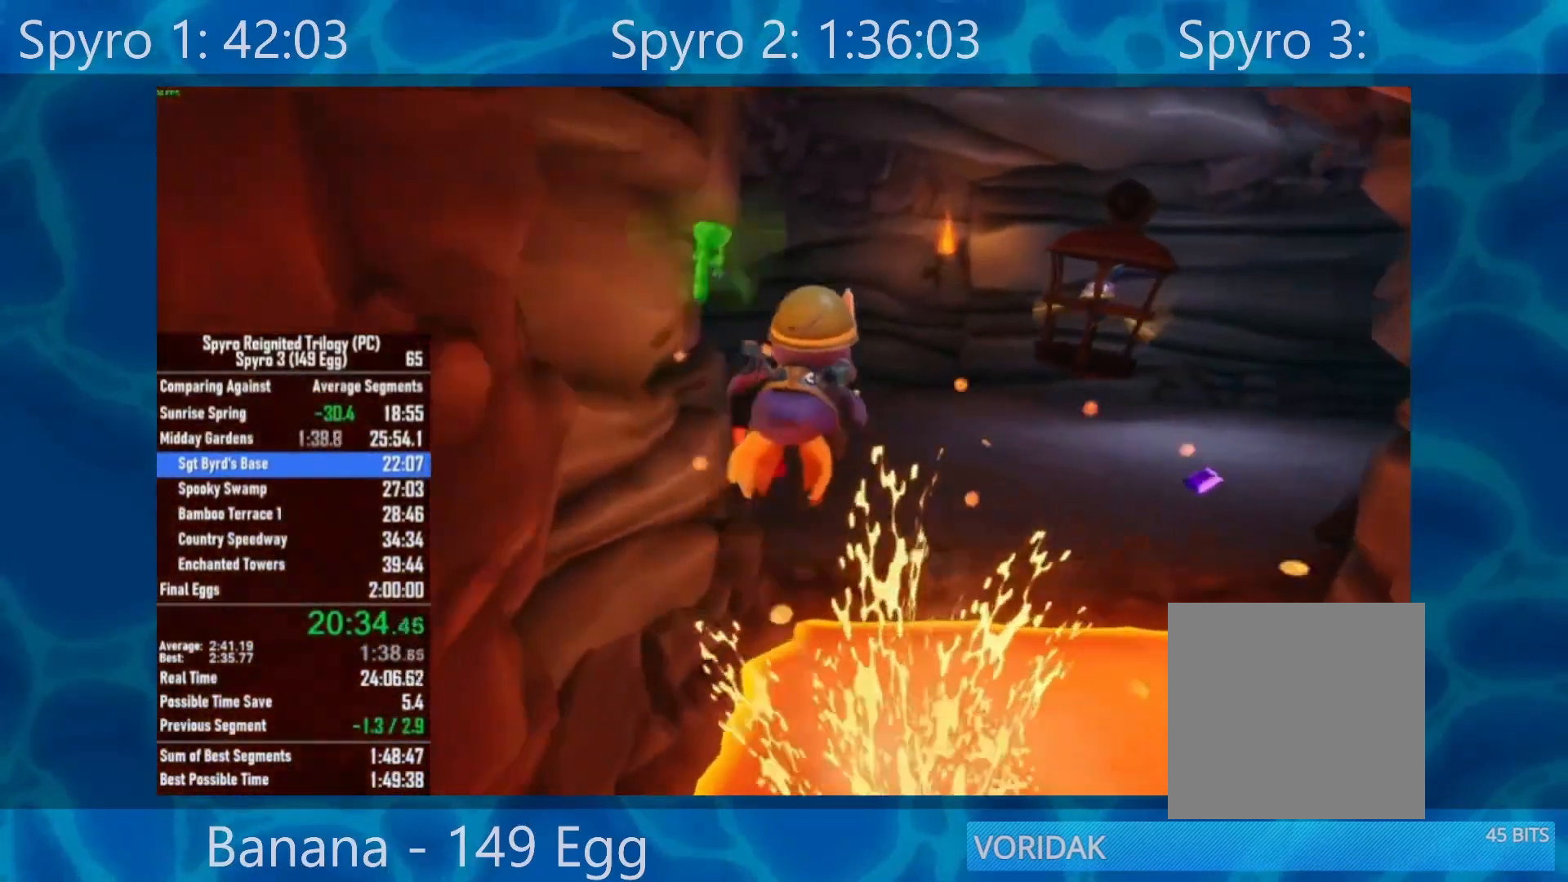
{"buttons": [], "left_stick": "up", "right_stick": "center", "events": [[33, "A", "up"], [117, "left_stick", "up"]]}
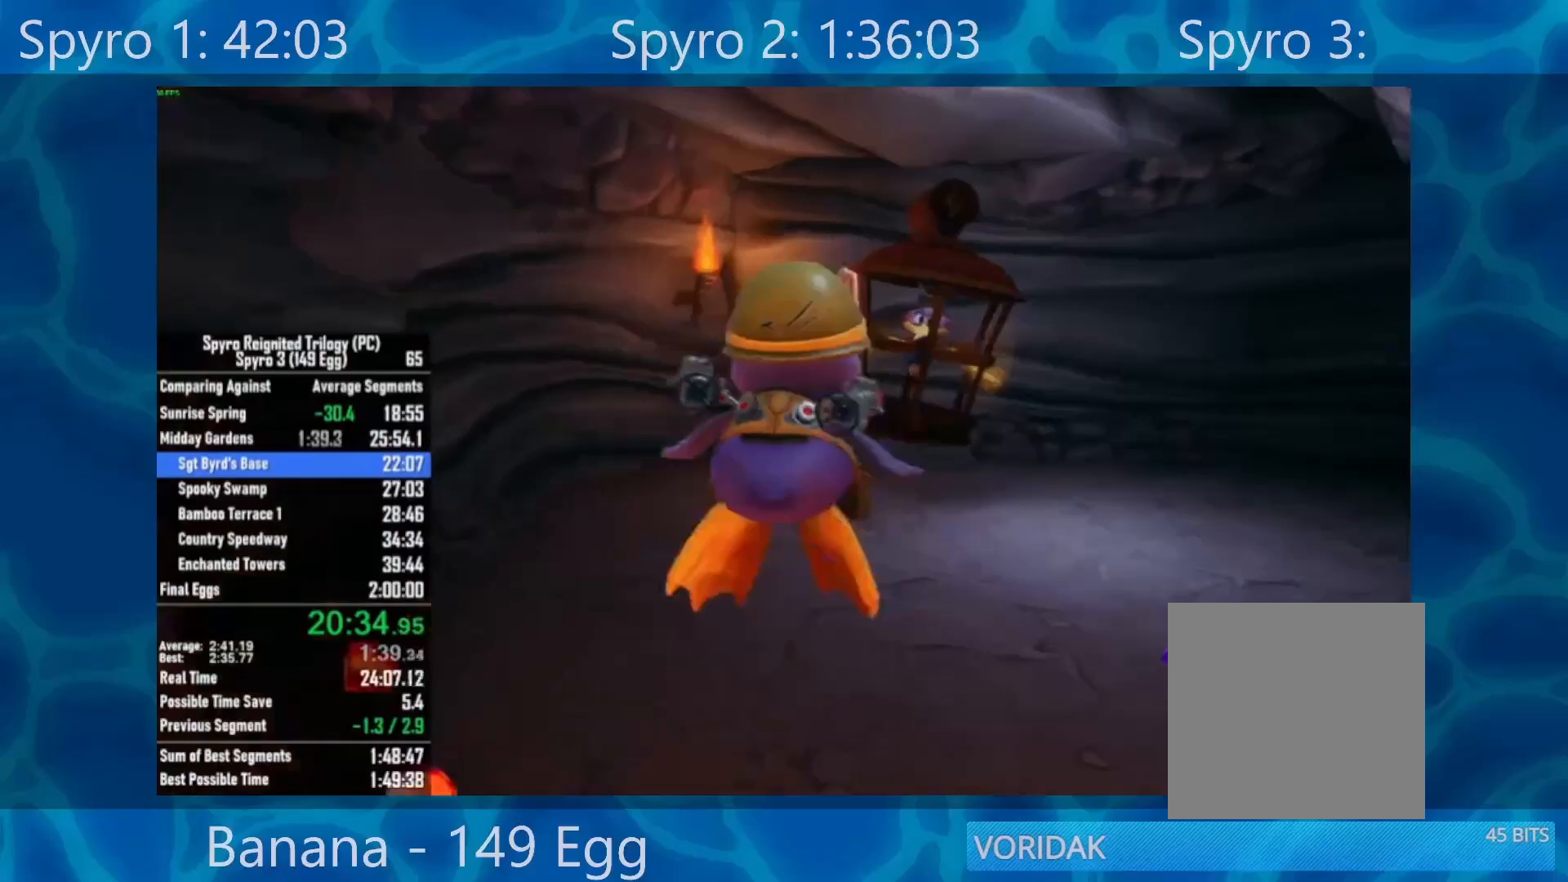
{"buttons": [], "left_stick": "up-right", "right_stick": "center", "events": [[300, "left_stick", "up-right"]]}
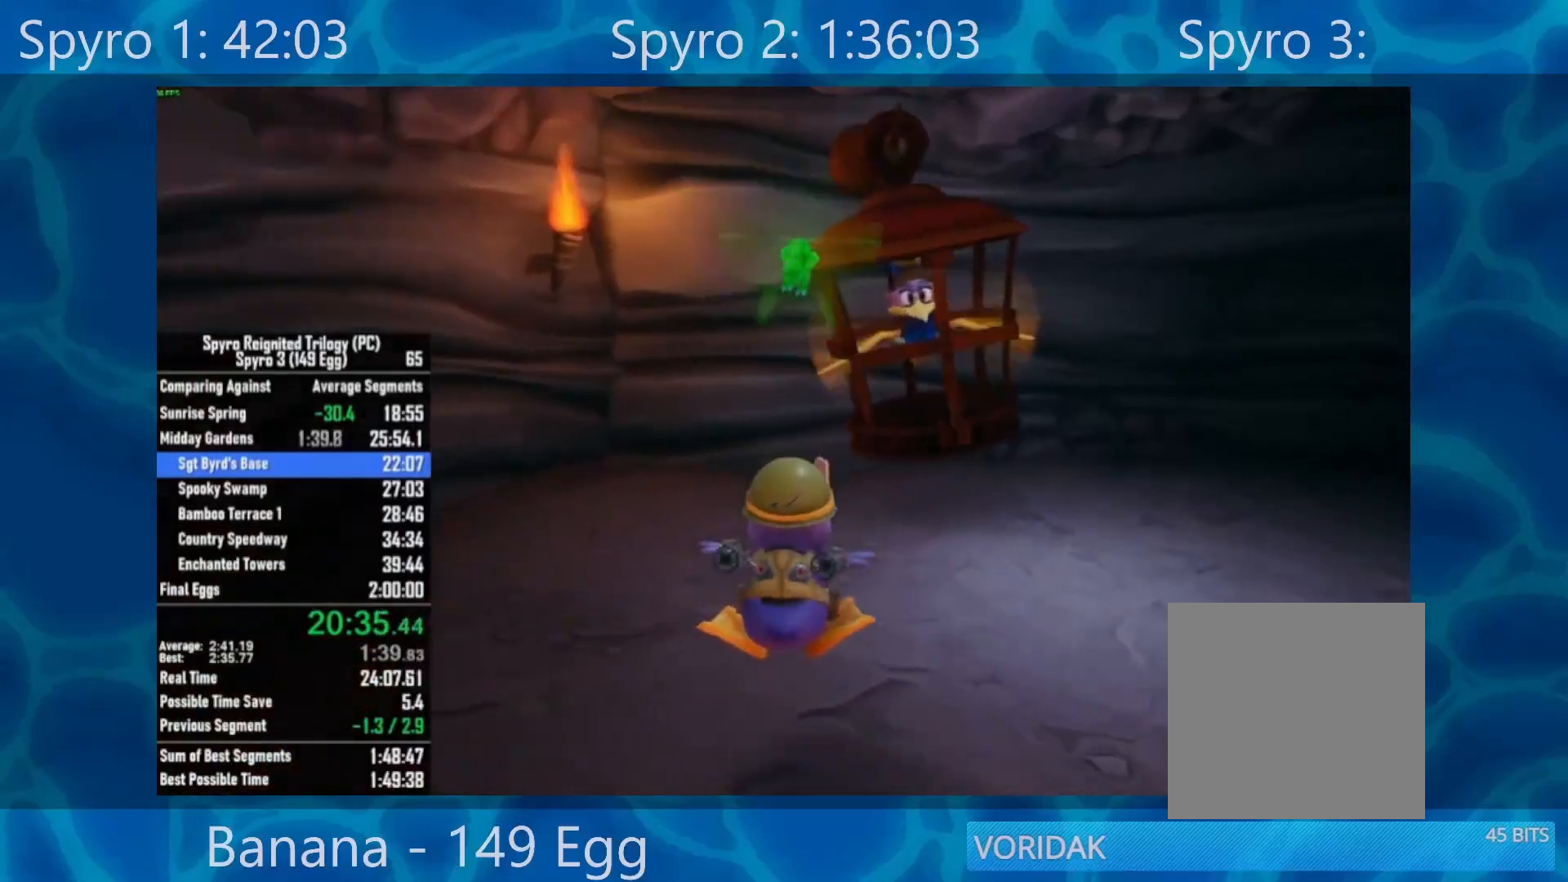
{"buttons": [], "left_stick": "down-right", "right_stick": "center", "events": [[50, "right_stick", "right"], [100, "left_stick", "right"], [200, "left_stick", "down-right"], [367, "right_stick", "center"]]}
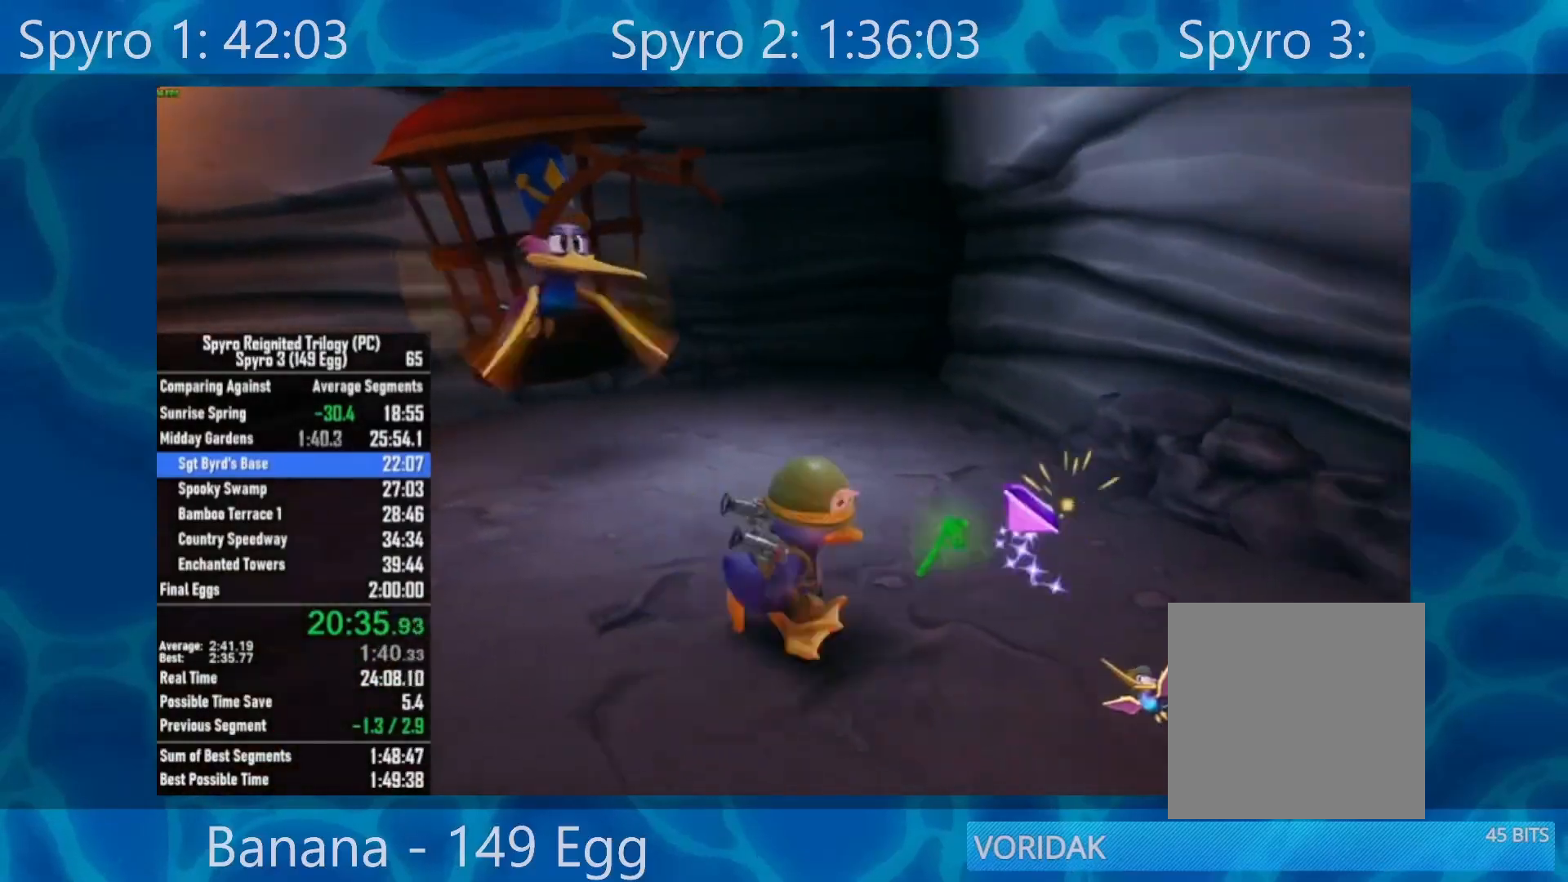
{"buttons": [], "left_stick": "up-right", "right_stick": "center", "events": [[100, "left_stick", "right"], [167, "A", "down"], [267, "A", "up"], [500, "left_stick", "up-right"]]}
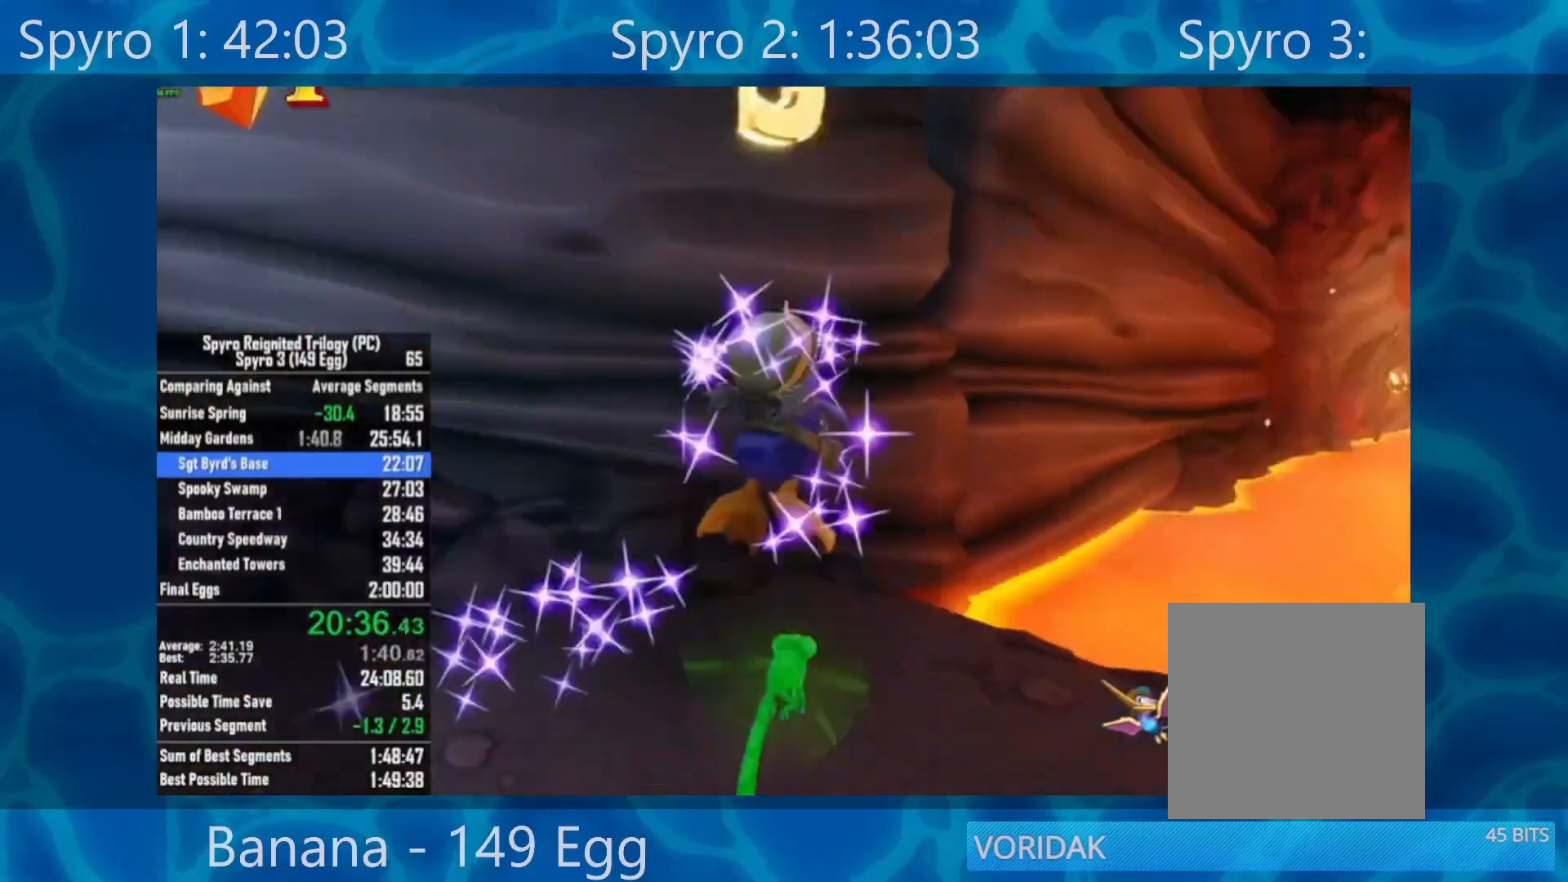
{"buttons": [], "left_stick": "up", "right_stick": "center", "events": [[250, "left_stick", "up"]]}